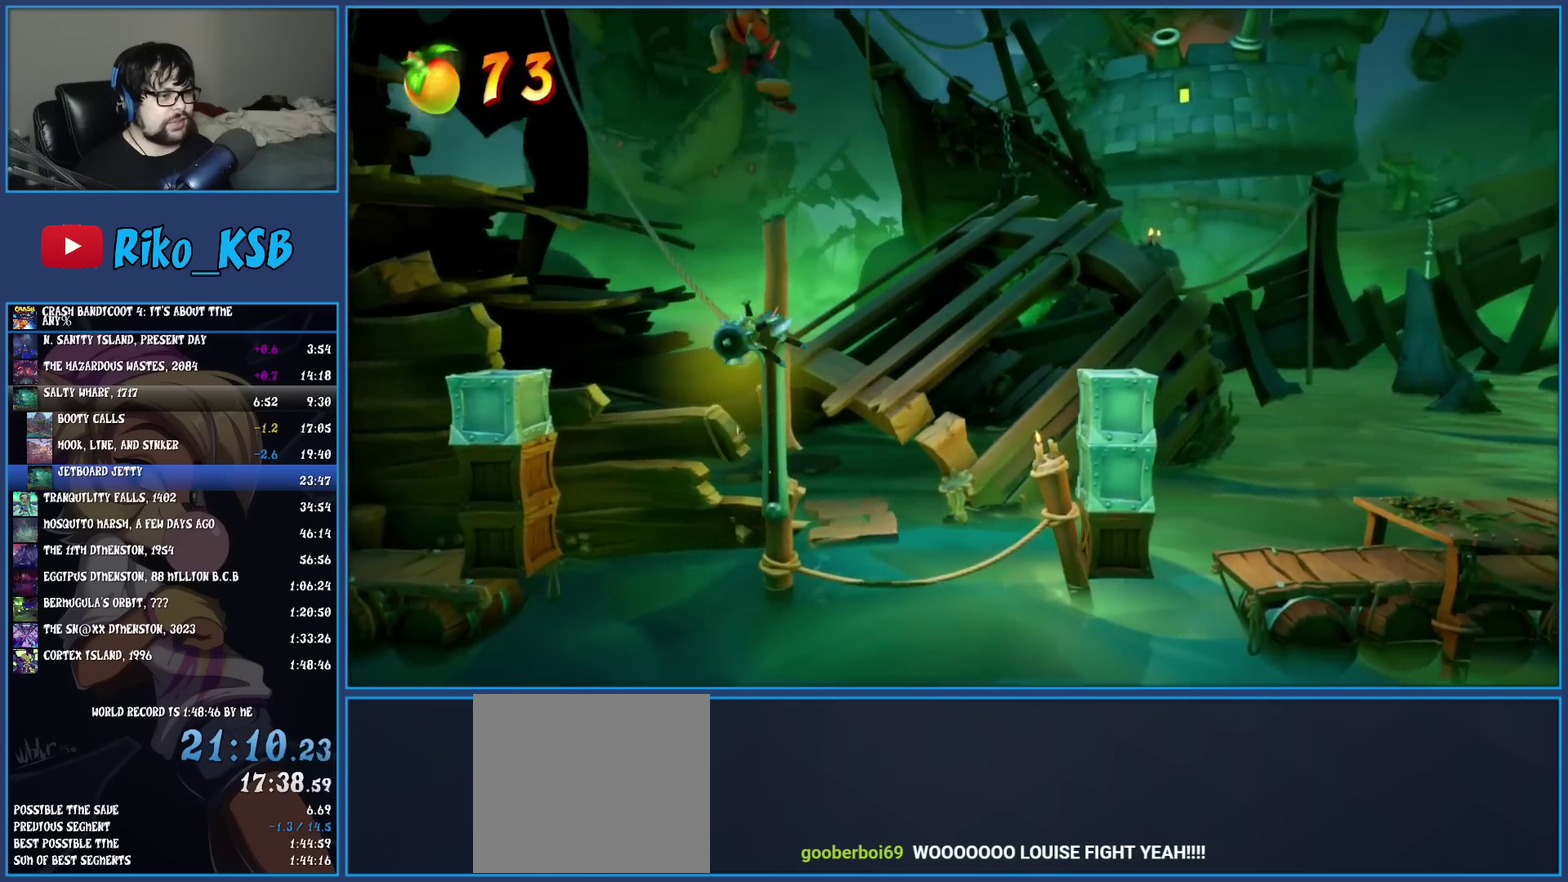
Gameplay with a controller (PlayStation layout); each line is a JSON object with the inputs held at the frame after it. "events" lists button and stick changes between this image and that frame as [ms after this image, input, new state], when the widget could be followed in between. Not read: R3 right_stick.
{"buttons": [], "left_stick": "right", "events": [[33, "CROSS", "up"]]}
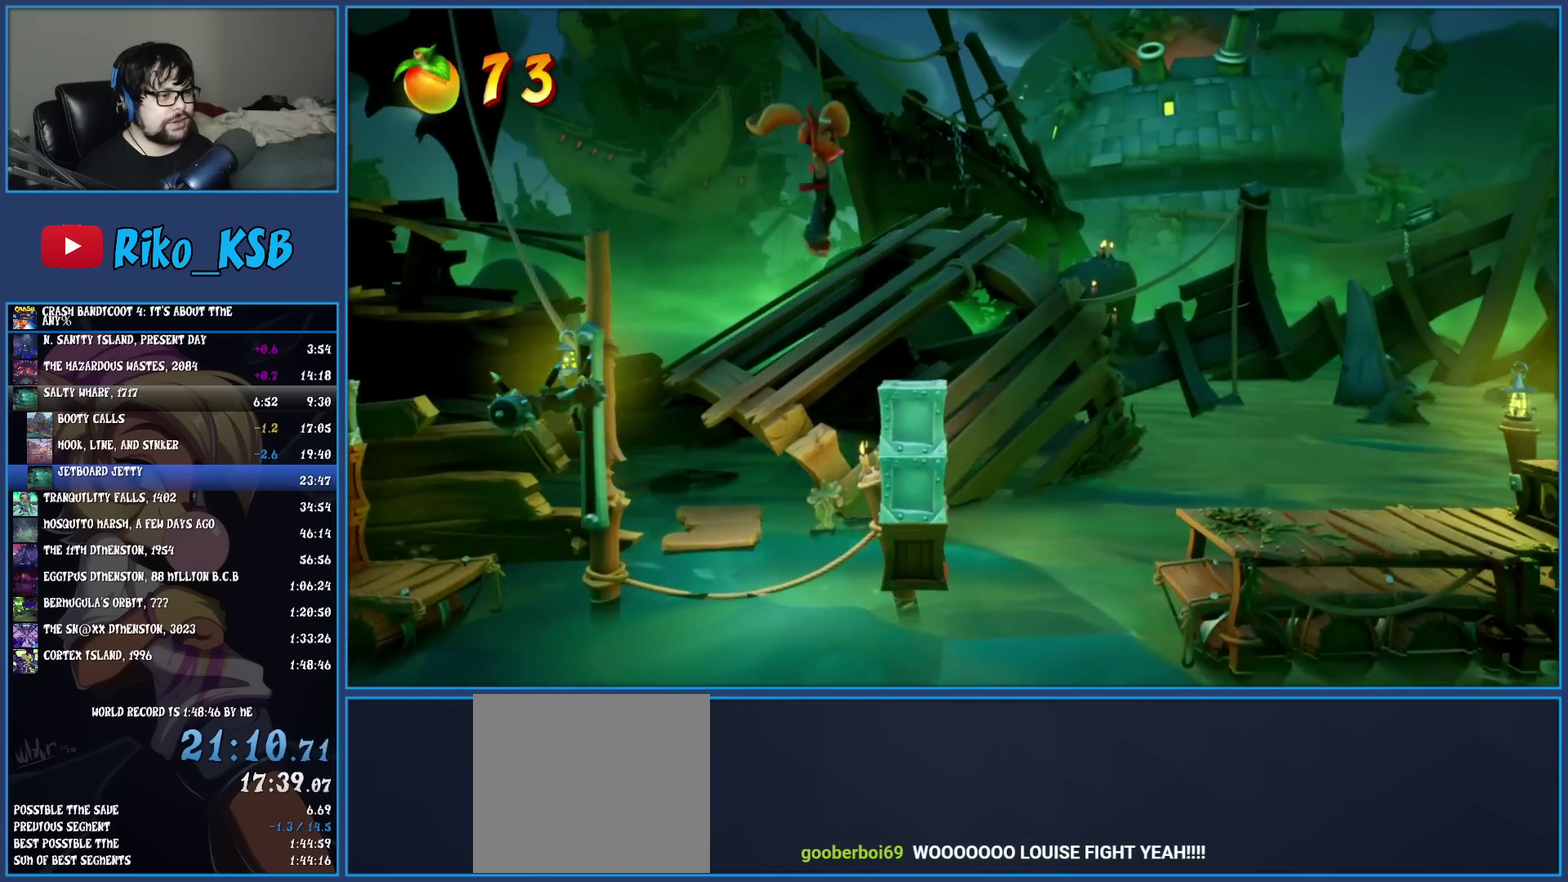
{"buttons": ["SQUARE"], "left_stick": "right", "events": [[167, "R1", "down"], [300, "R1", "up"], [367, "SQUARE", "down"]]}
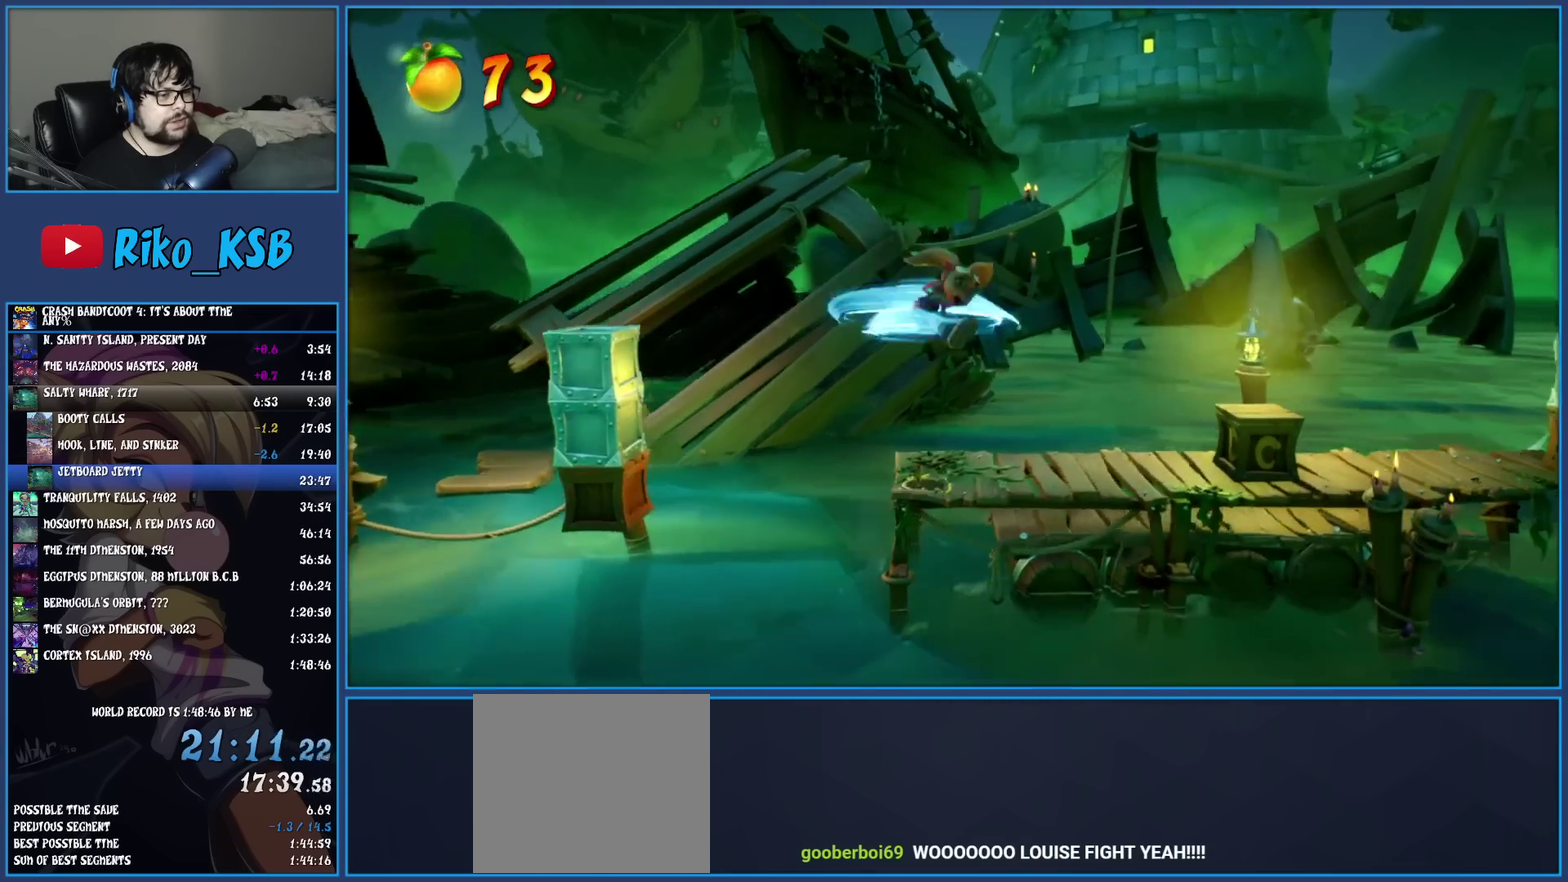
{"buttons": ["SQUARE"], "left_stick": "right", "events": [[50, "SQUARE", "up"], [300, "R1", "down"], [417, "R1", "up"], [483, "SQUARE", "down"]]}
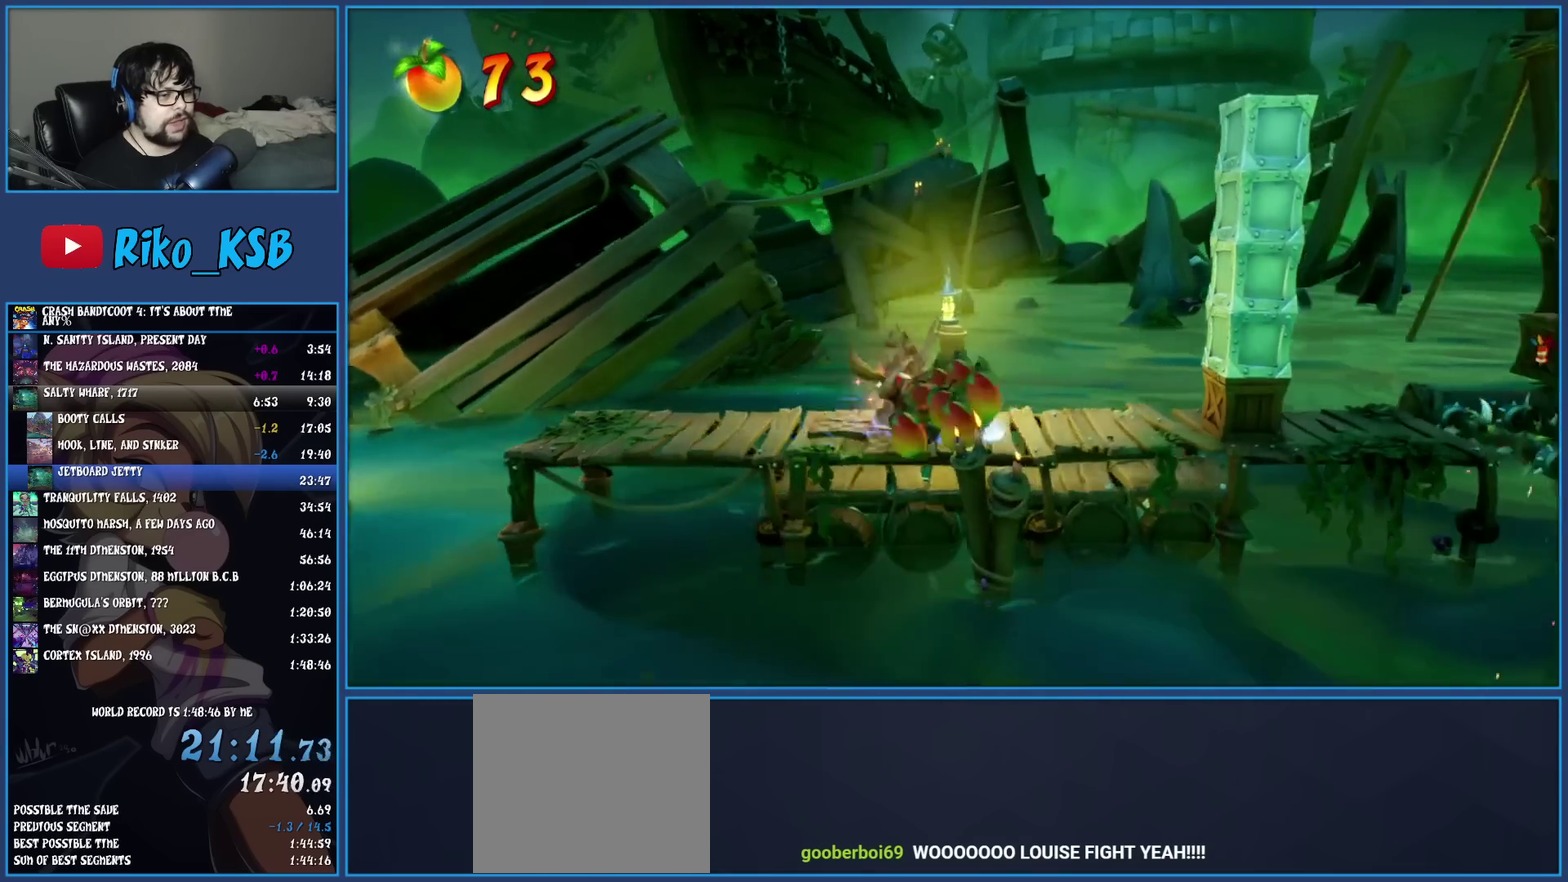
{"buttons": ["R1"], "left_stick": "right", "events": [[183, "SQUARE", "up"], [333, "R1", "down"]]}
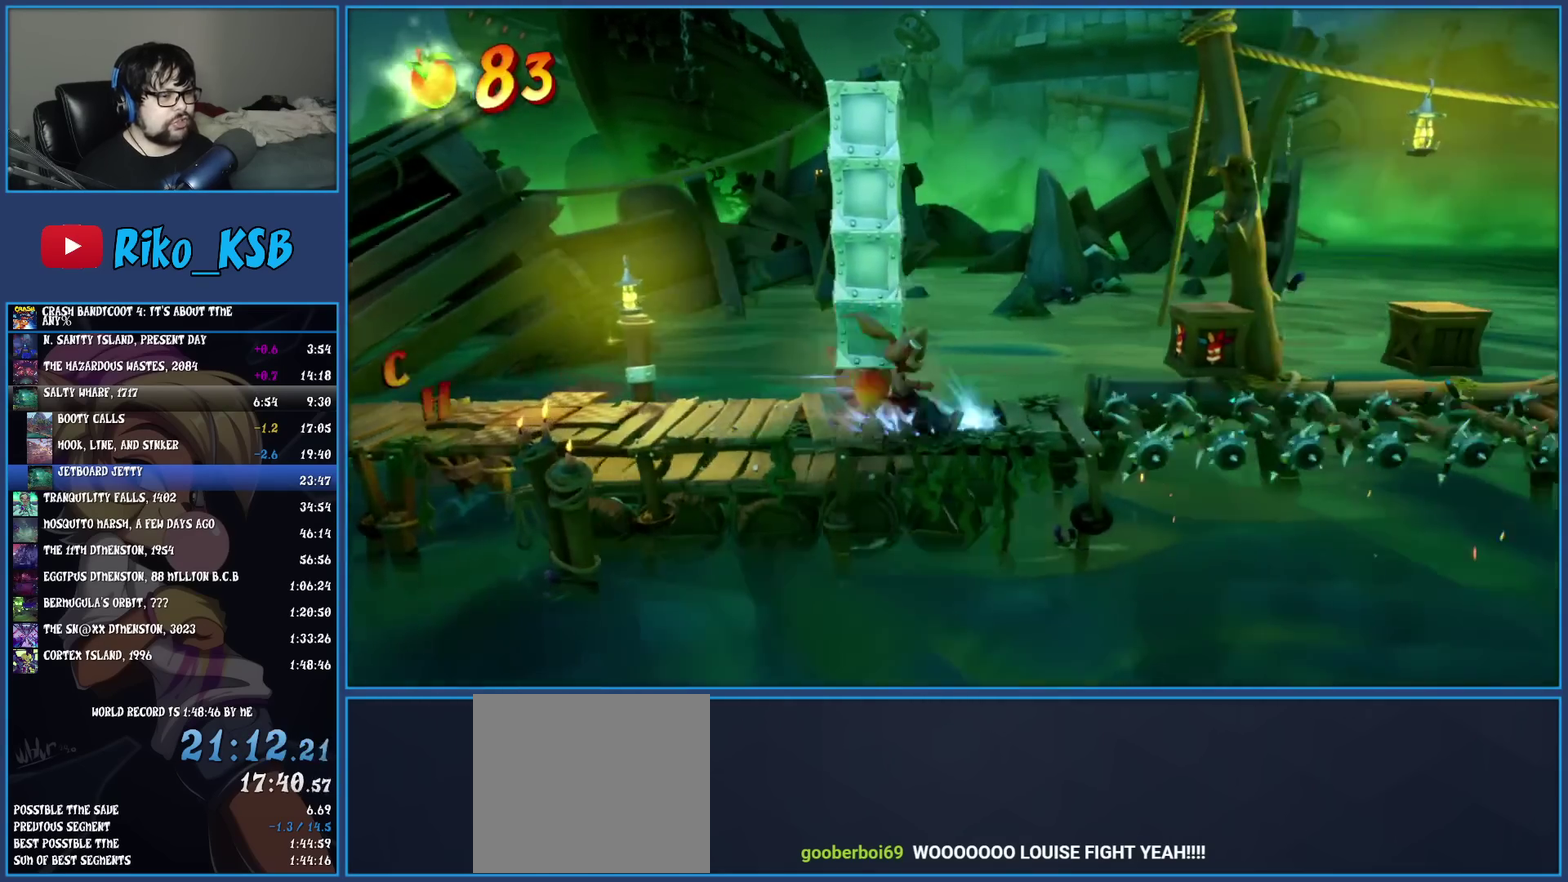
{"buttons": ["CROSS"], "left_stick": "right", "events": [[33, "CROSS", "down"], [117, "R1", "up"]]}
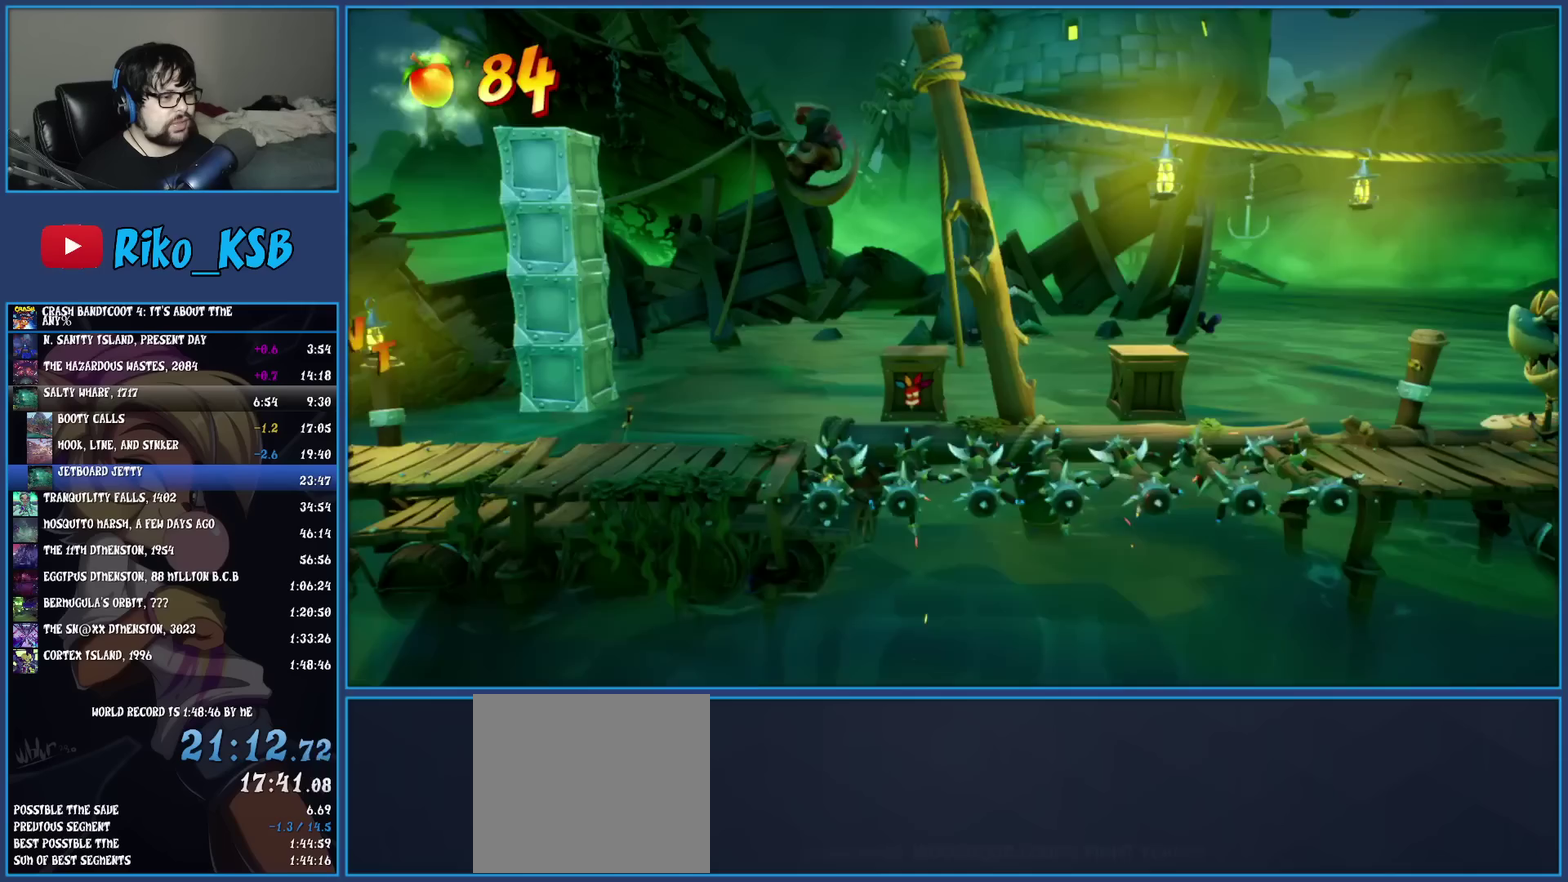
{"buttons": ["CROSS"], "left_stick": "right", "events": [[33, "left_stick", "center"], [167, "left_stick", "right"]]}
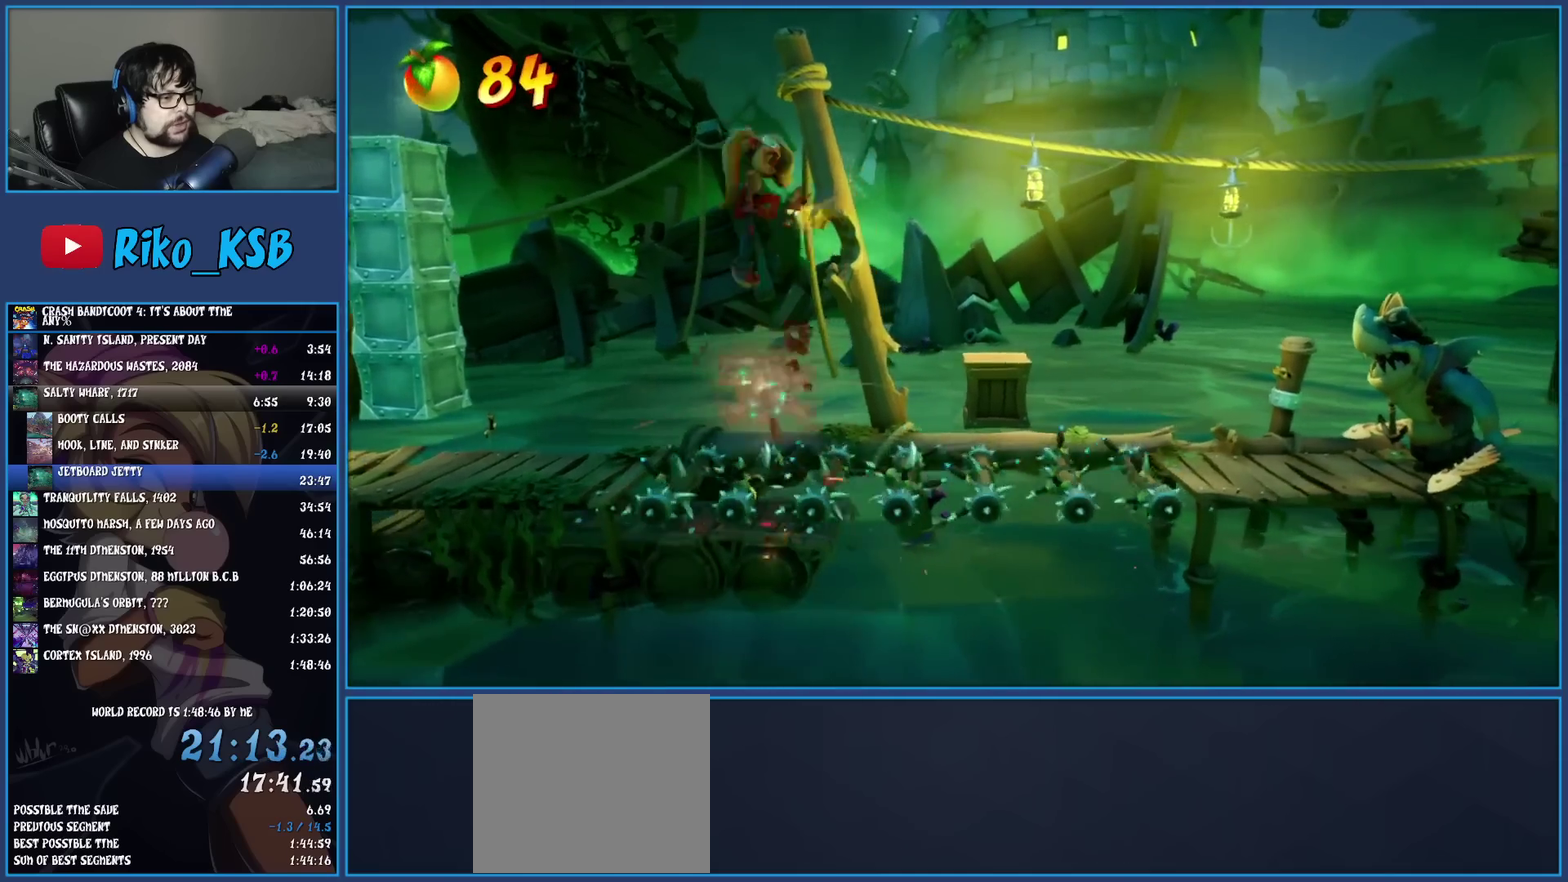
{"buttons": ["CROSS"], "left_stick": "right", "events": [[217, "CROSS", "up"], [383, "CROSS", "down"]]}
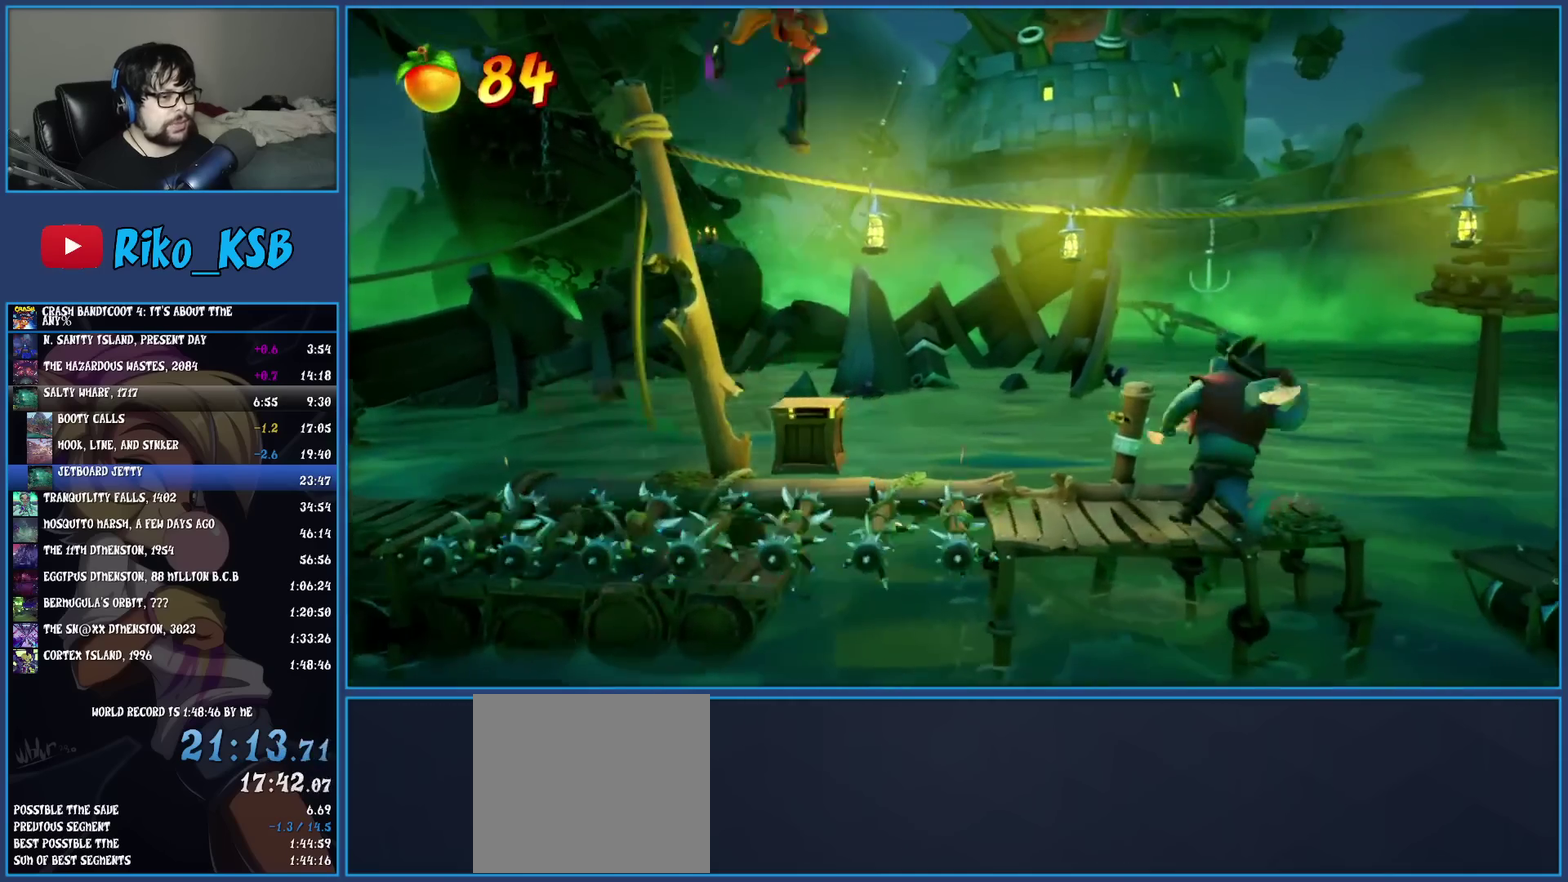
{"buttons": [], "left_stick": "right", "events": [[33, "CROSS", "up"]]}
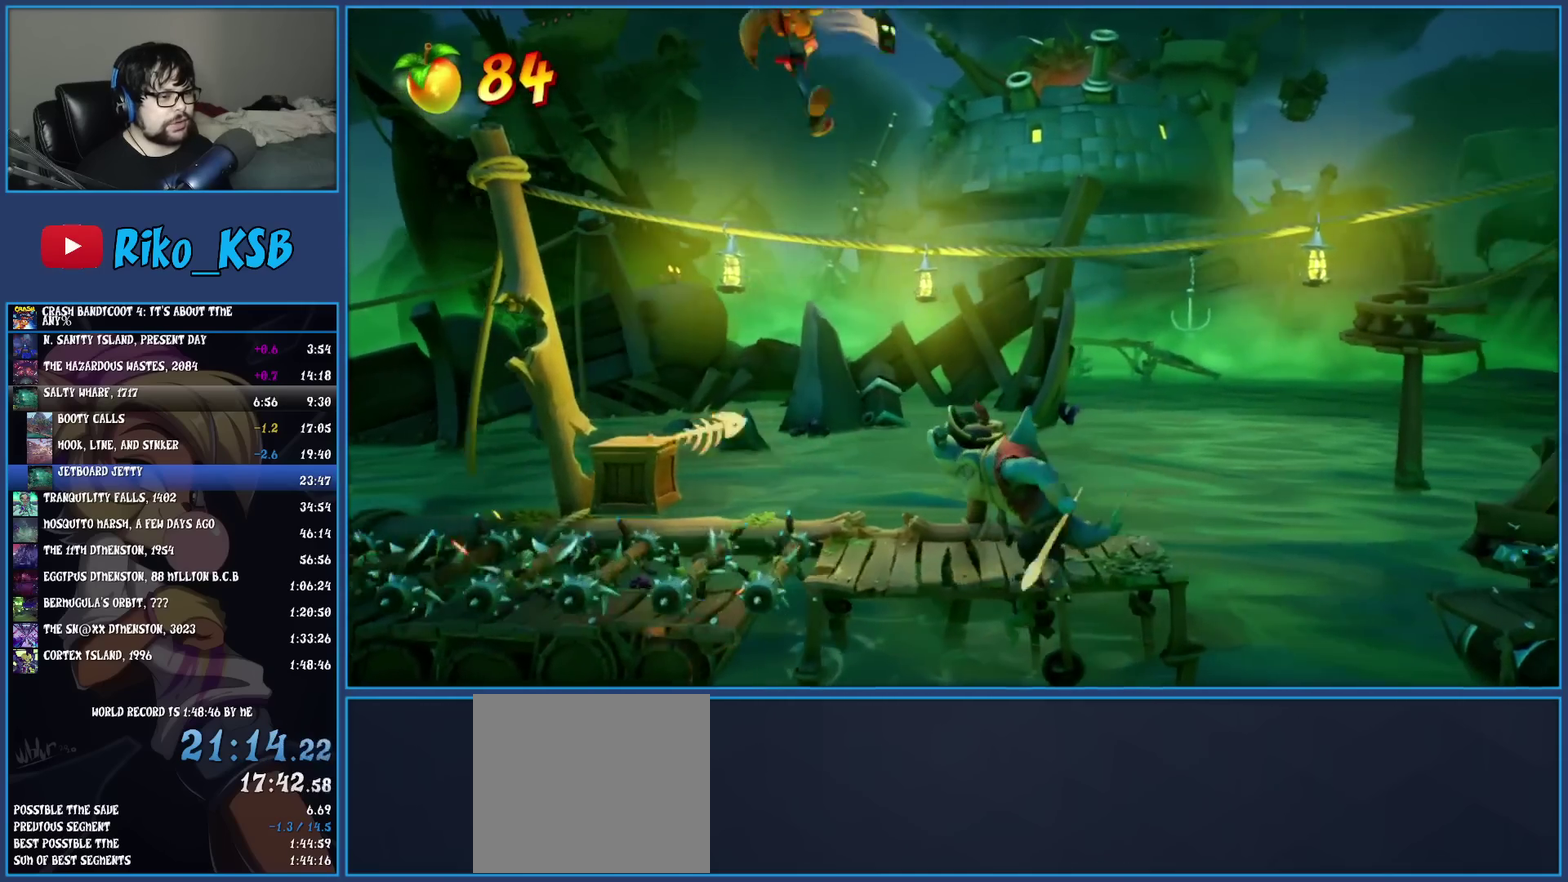
{"buttons": ["R1"], "left_stick": "right", "events": [[33, "SQUARE", "down"], [217, "SQUARE", "up"], [500, "R1", "down"]]}
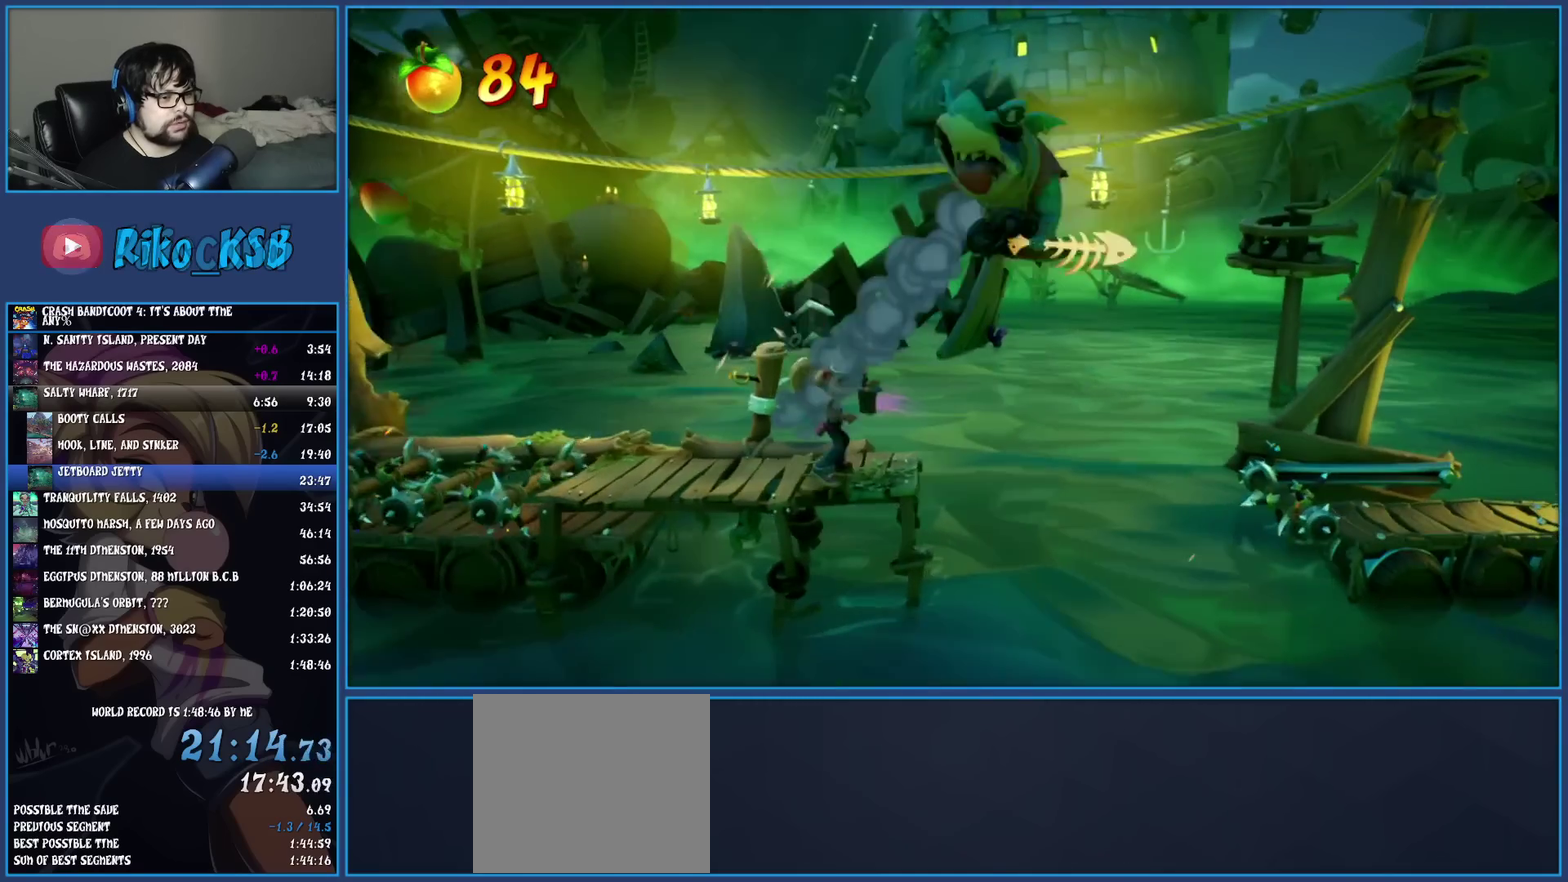
{"buttons": ["CROSS", "SQUARE"], "left_stick": "left", "events": [[117, "R1", "up"], [200, "SQUARE", "down"], [233, "CROSS", "down"], [267, "left_stick", "left"]]}
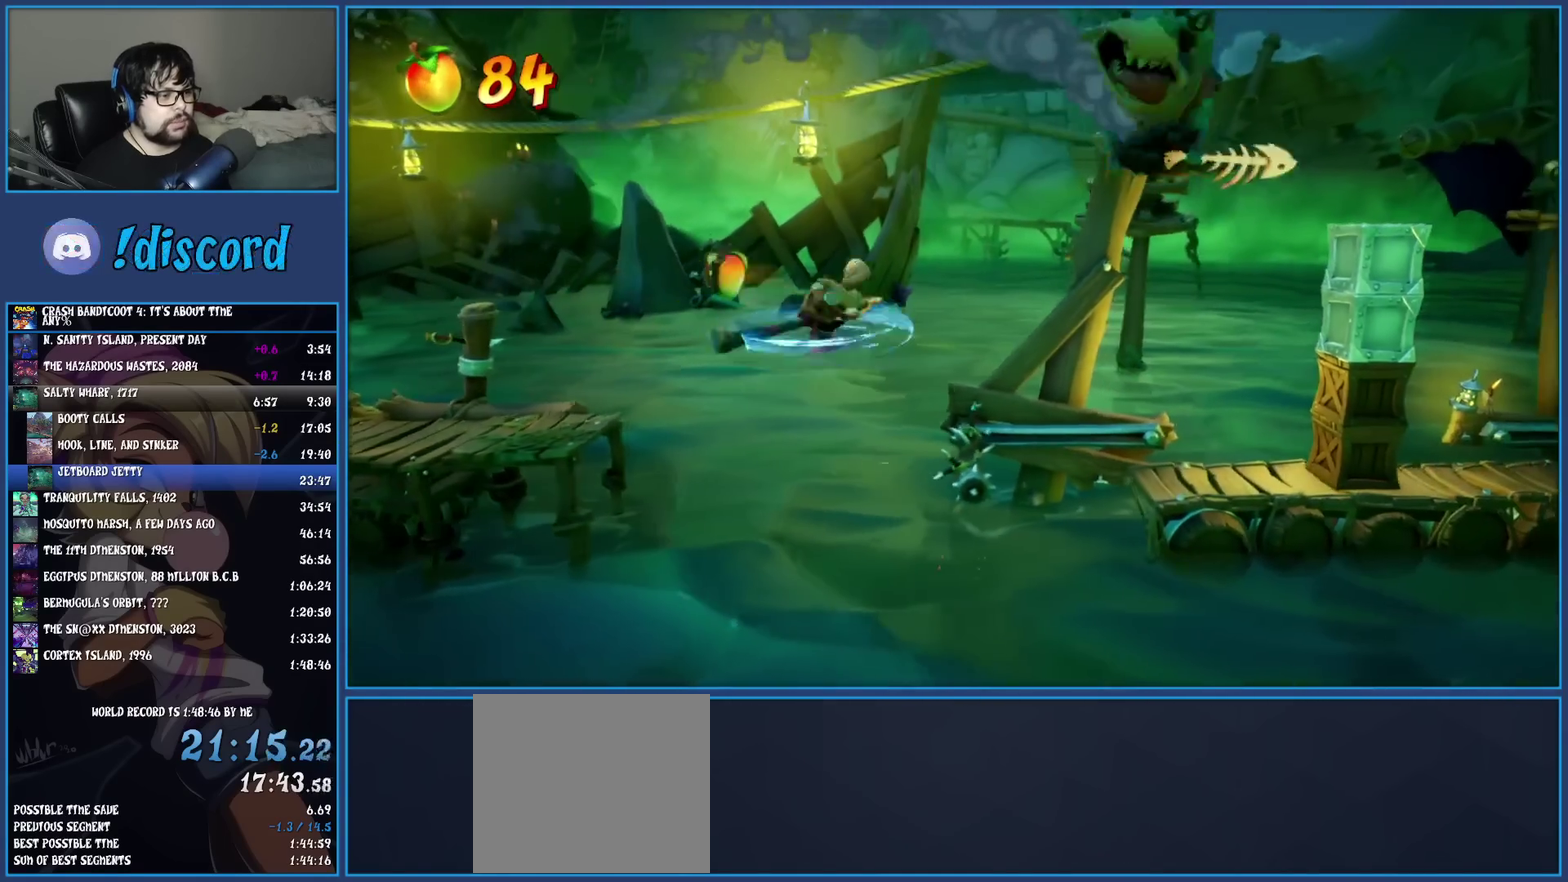
{"buttons": [], "left_stick": "left", "events": [[50, "SQUARE", "up"], [67, "CROSS", "up"], [300, "CROSS", "down"], [433, "CROSS", "up"]]}
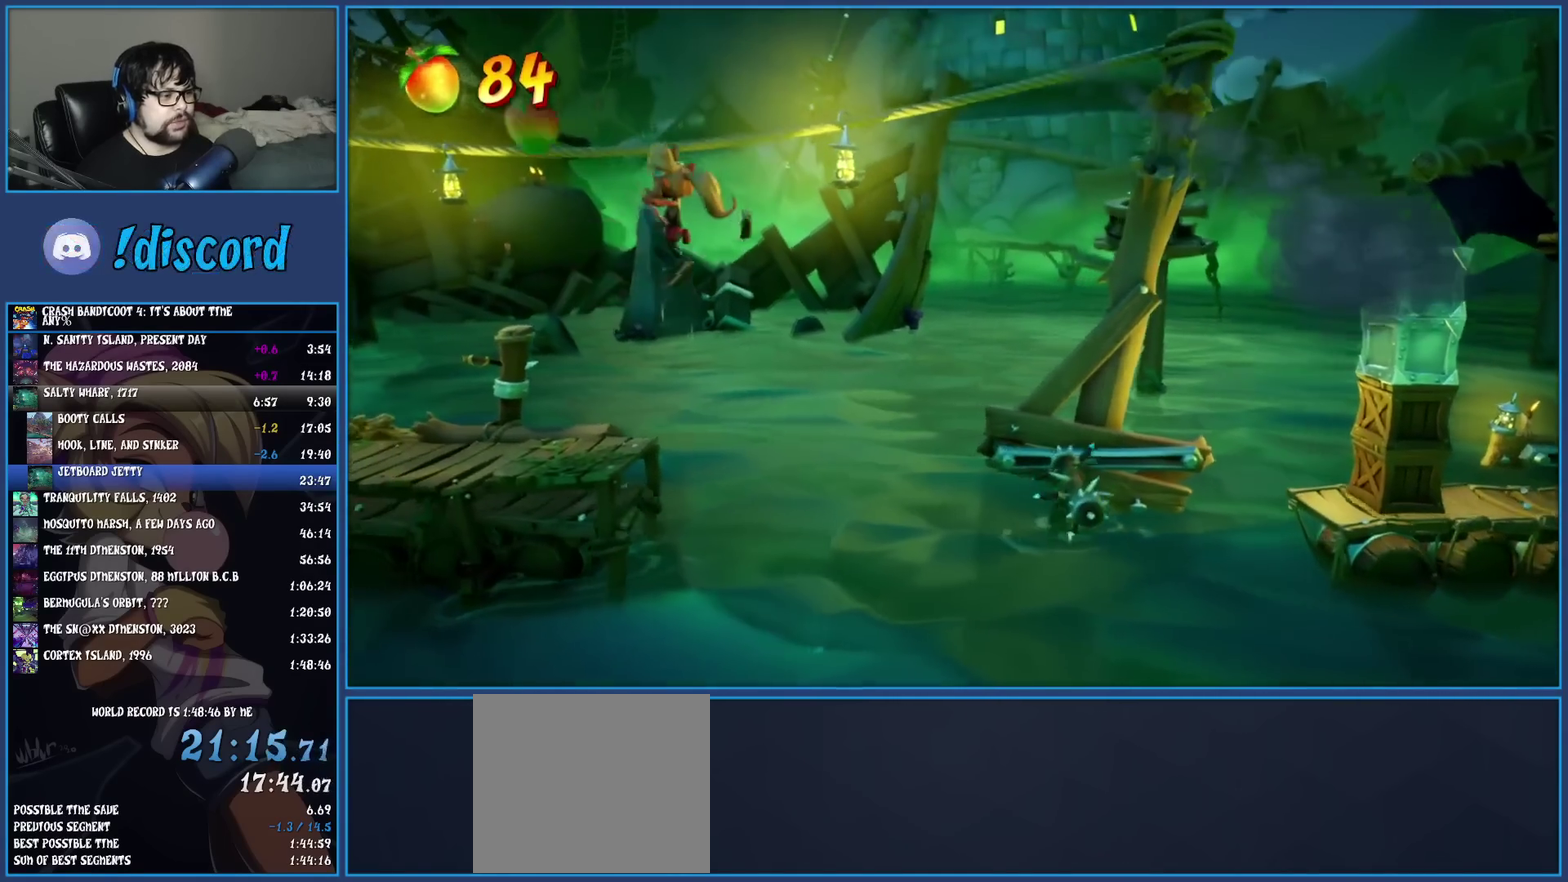
{"buttons": [], "left_stick": "center", "events": [[183, "left_stick", "center"]]}
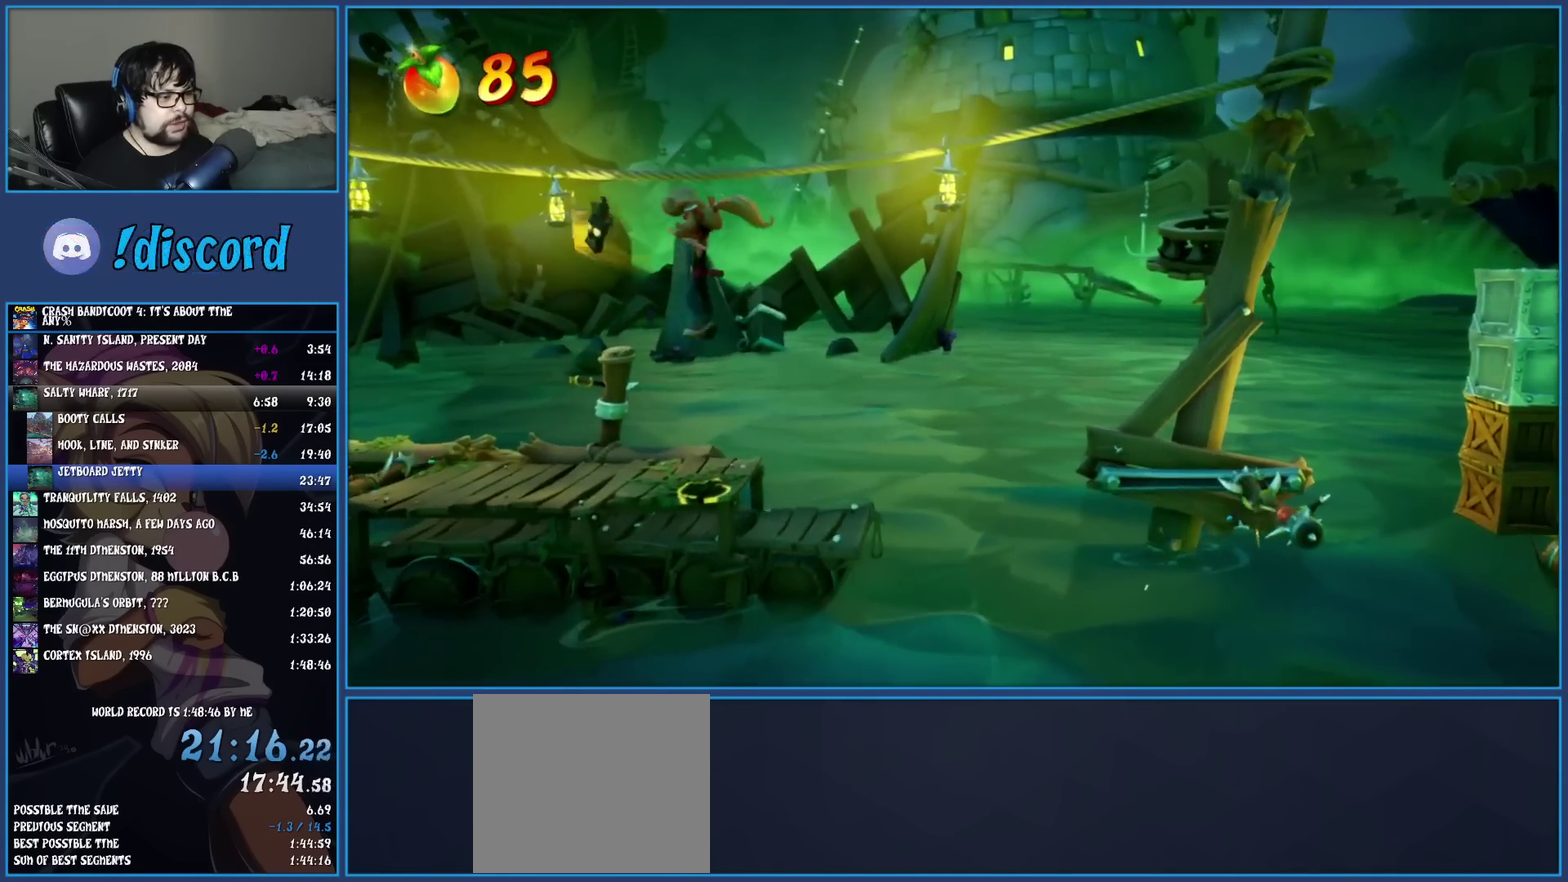
{"buttons": [], "left_stick": "center", "events": [[133, "left_stick", "right"], [483, "left_stick", "center"]]}
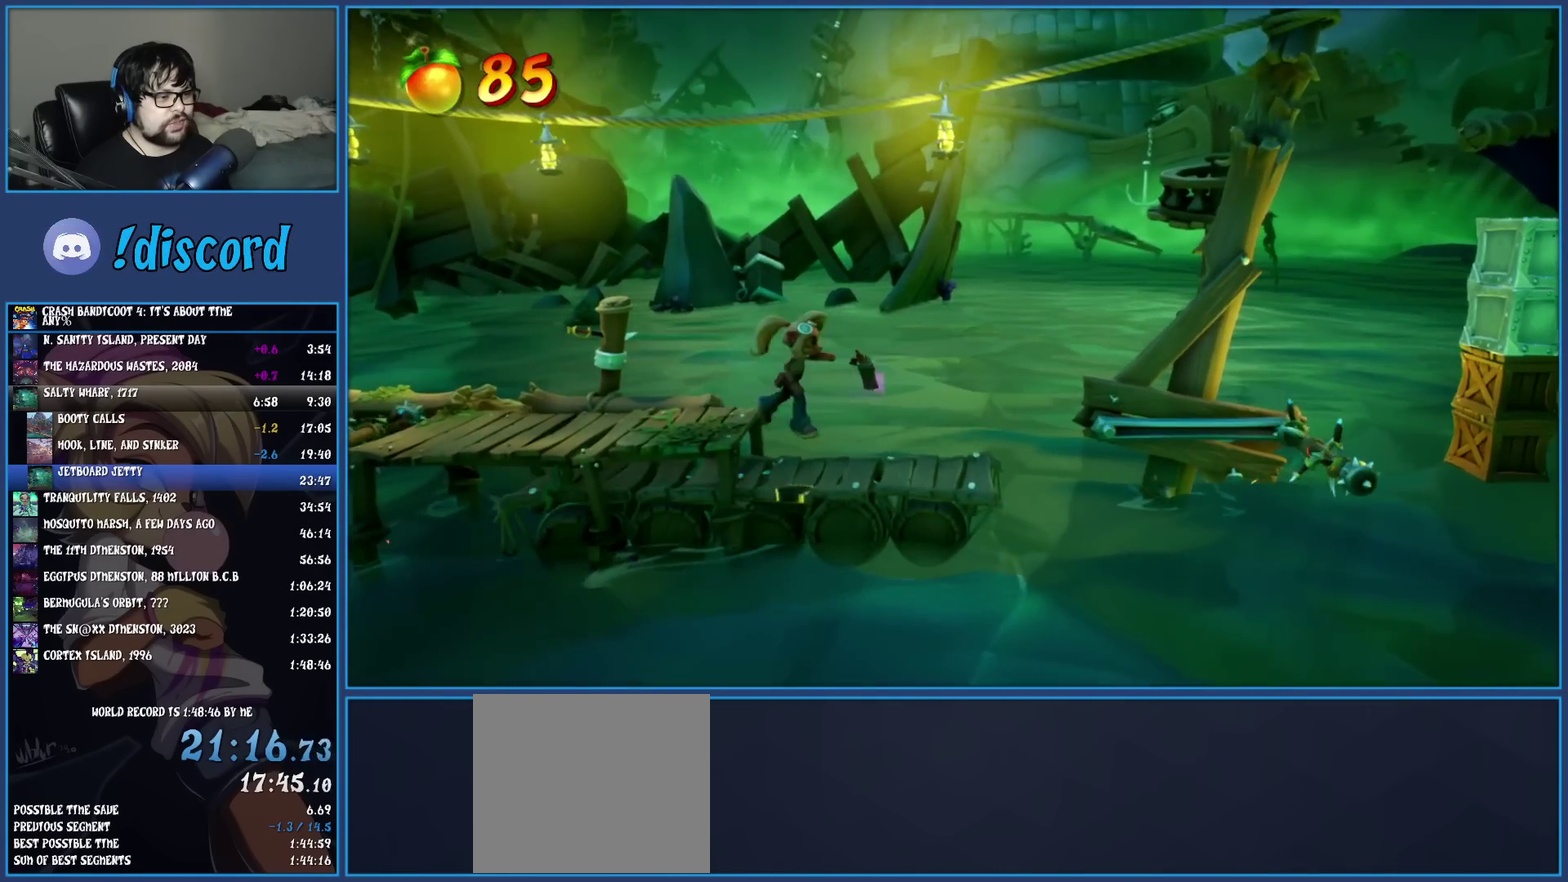
{"buttons": ["CROSS", "R1"], "left_stick": "right", "events": [[117, "left_stick", "right"], [350, "R1", "down"], [483, "CROSS", "down"]]}
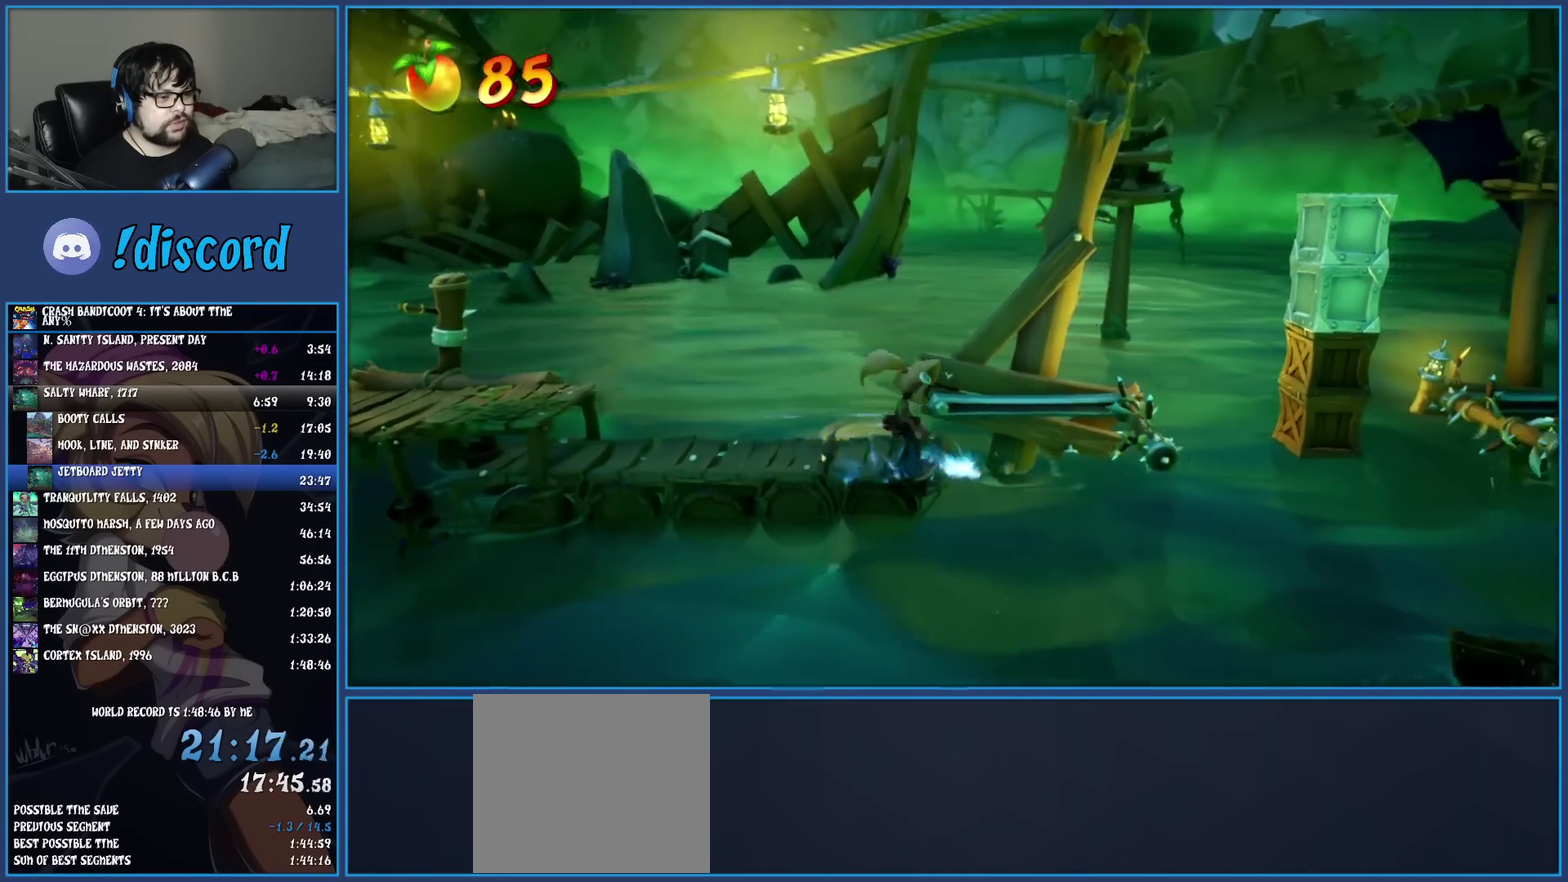
{"buttons": ["CROSS"], "left_stick": "right", "events": [[250, "R1", "up"], [283, "CROSS", "up"], [483, "CROSS", "down"]]}
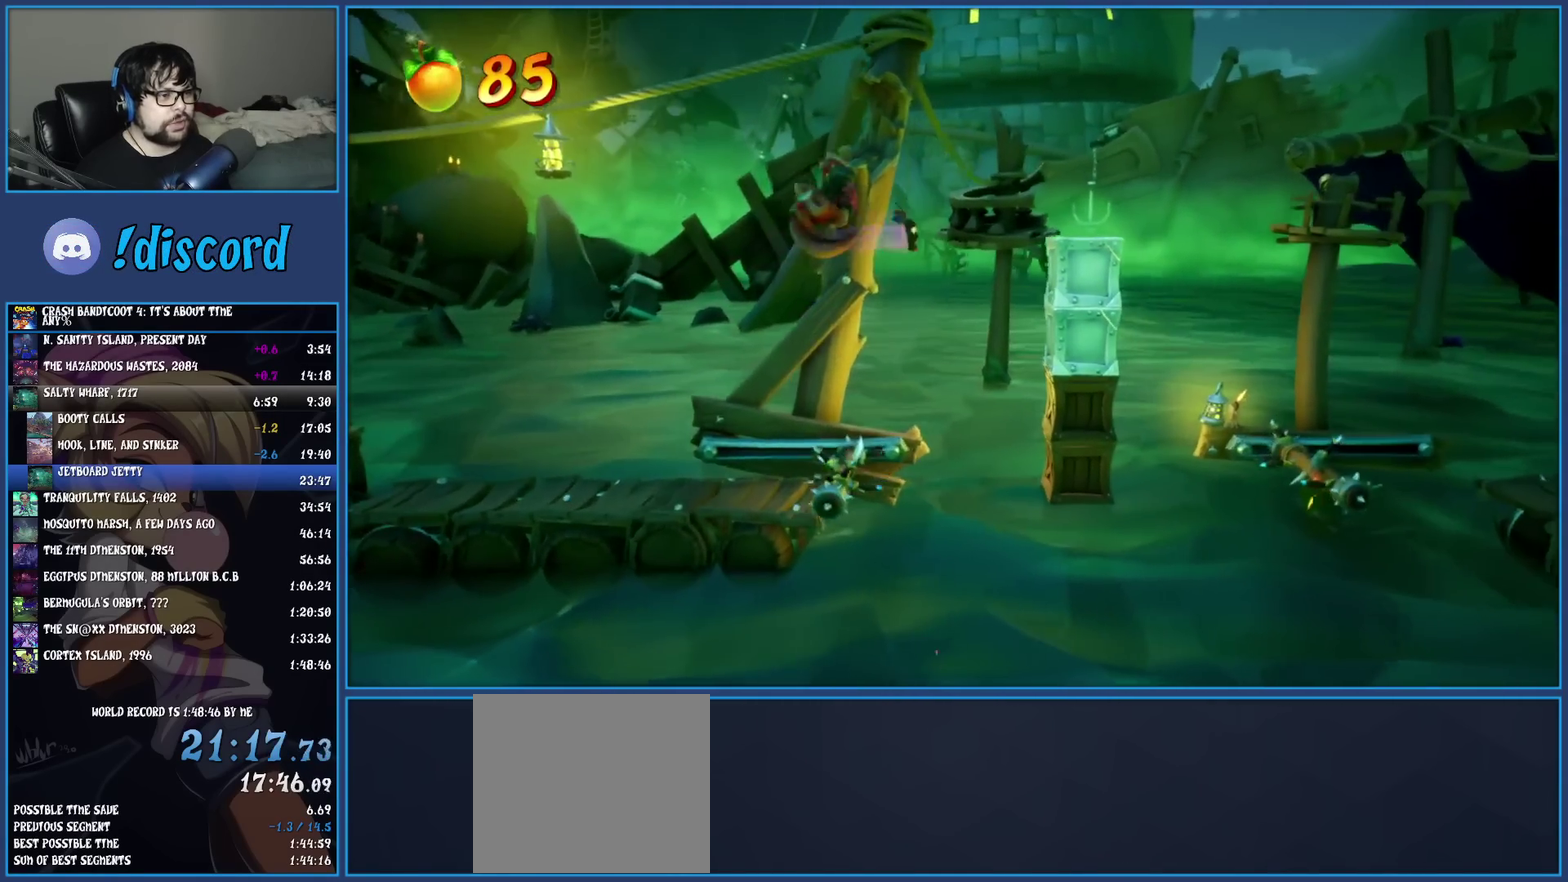
{"buttons": [], "left_stick": "right", "events": [[333, "CROSS", "up"]]}
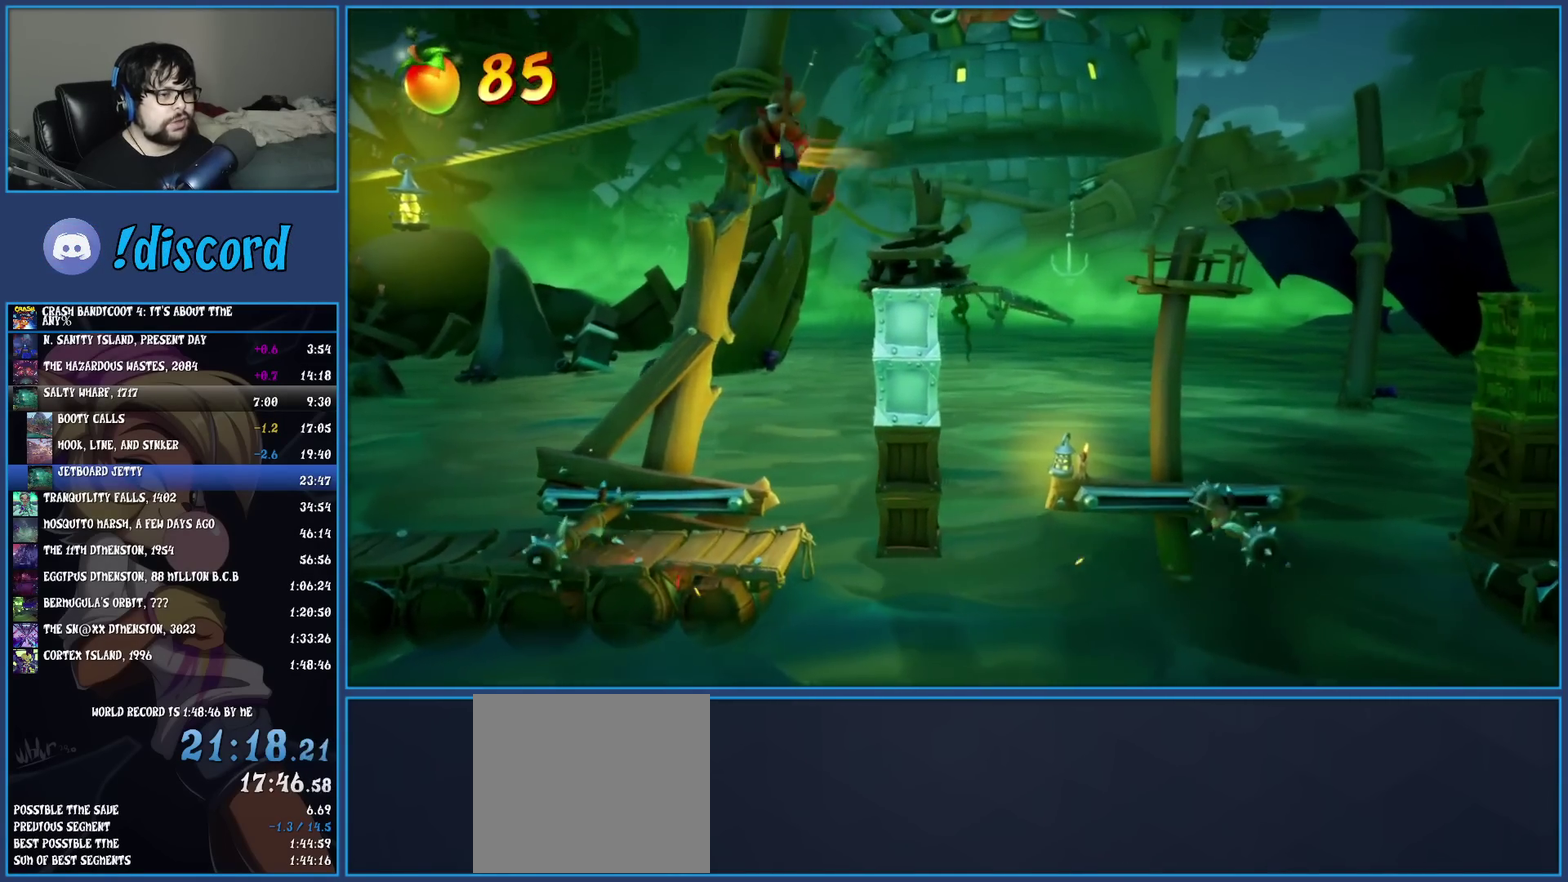
{"buttons": [], "left_stick": "center", "events": [[50, "left_stick", "center"]]}
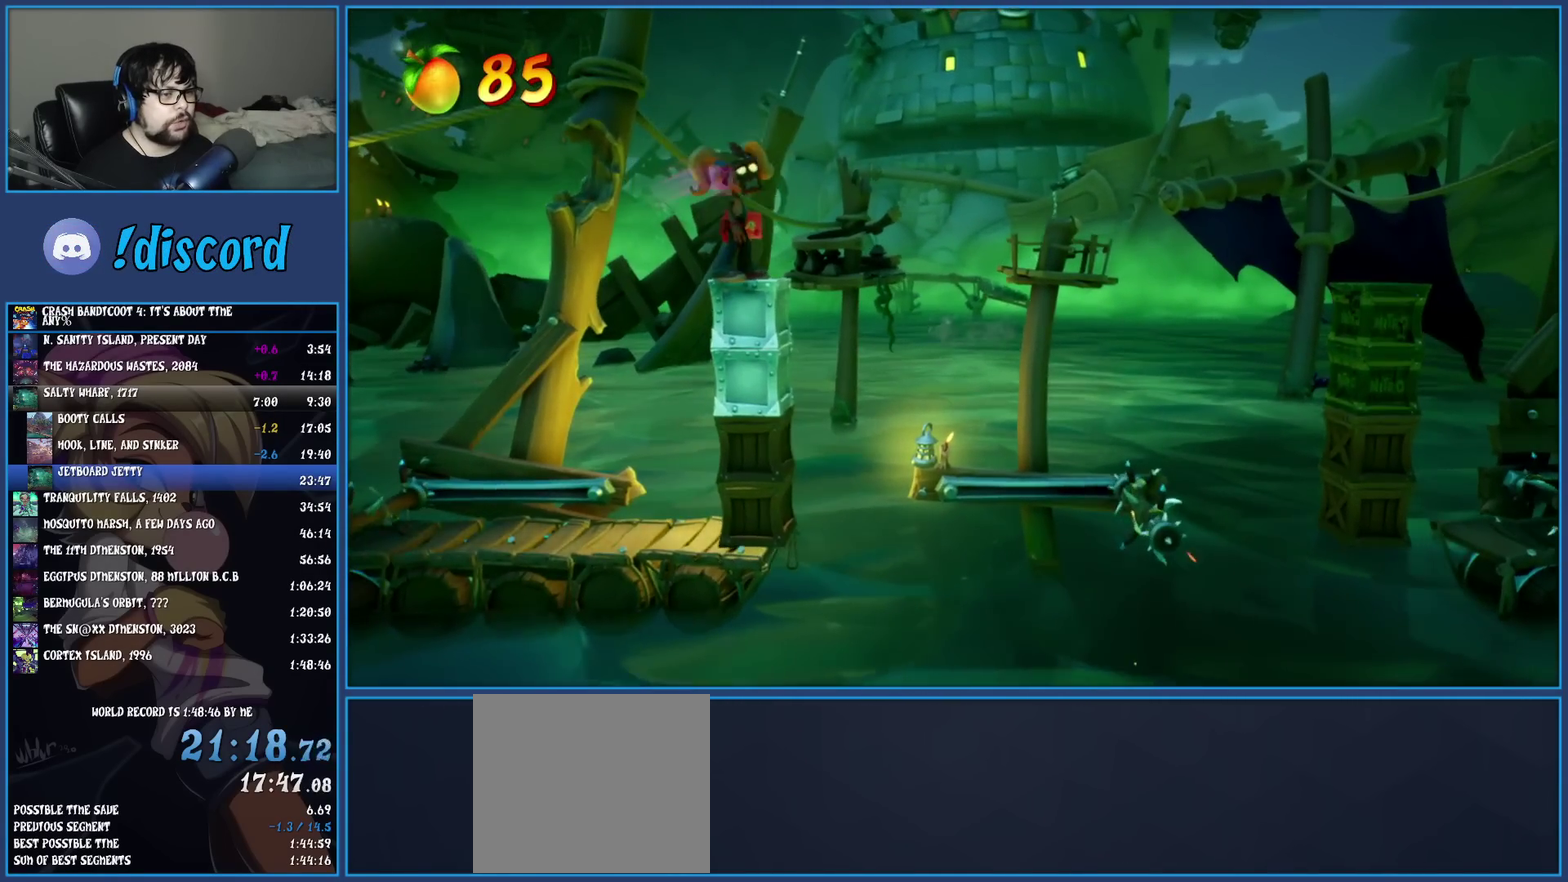
{"buttons": [], "left_stick": "center", "events": []}
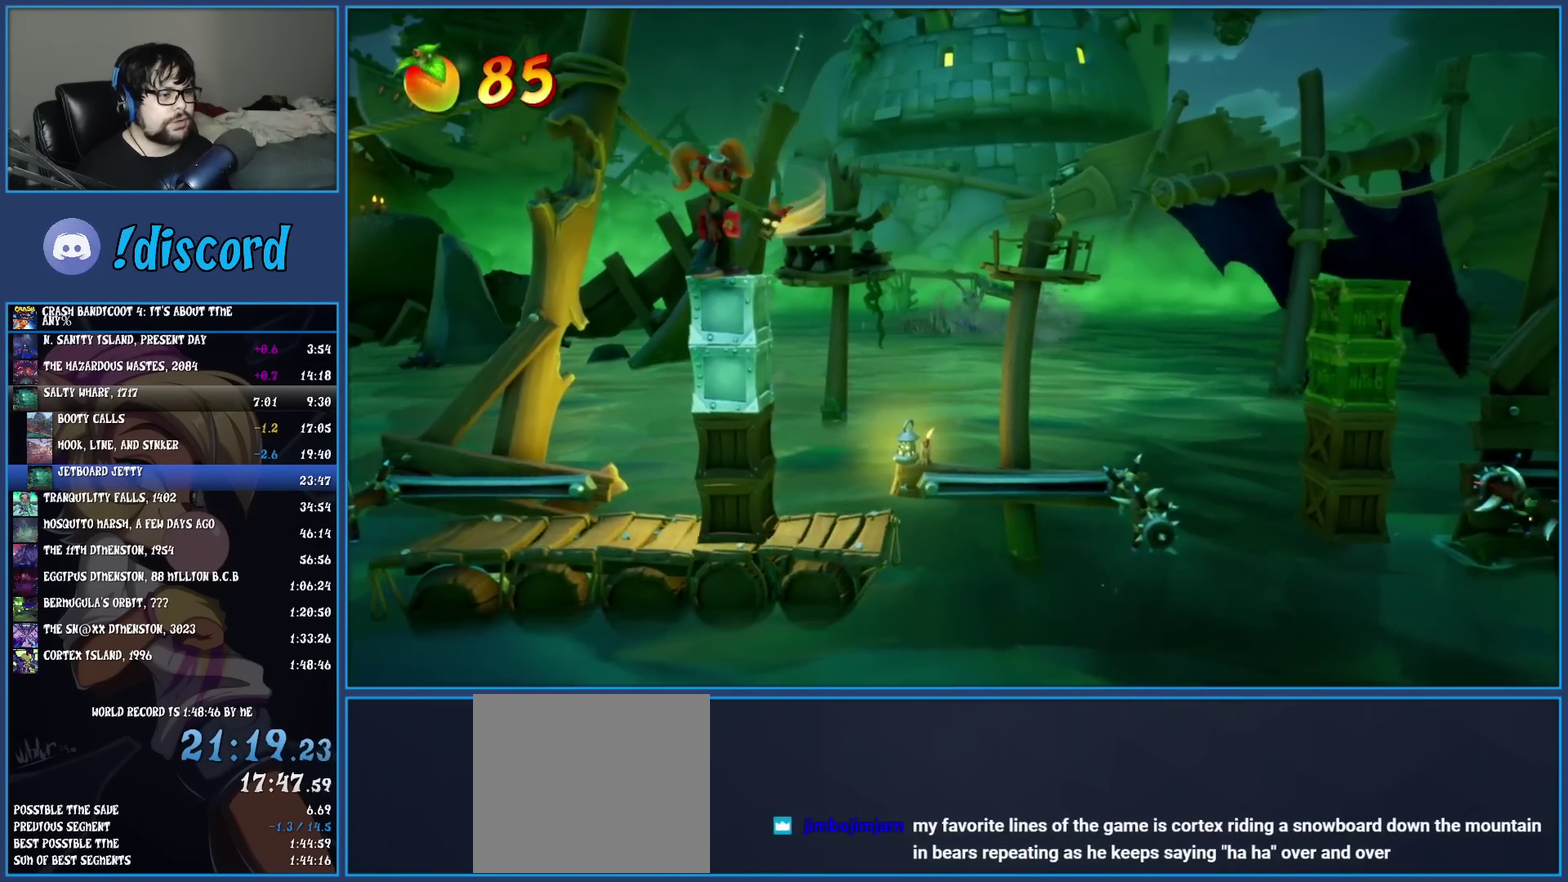
{"buttons": ["CROSS"], "left_stick": "right", "events": [[267, "left_stick", "right"], [400, "CROSS", "down"]]}
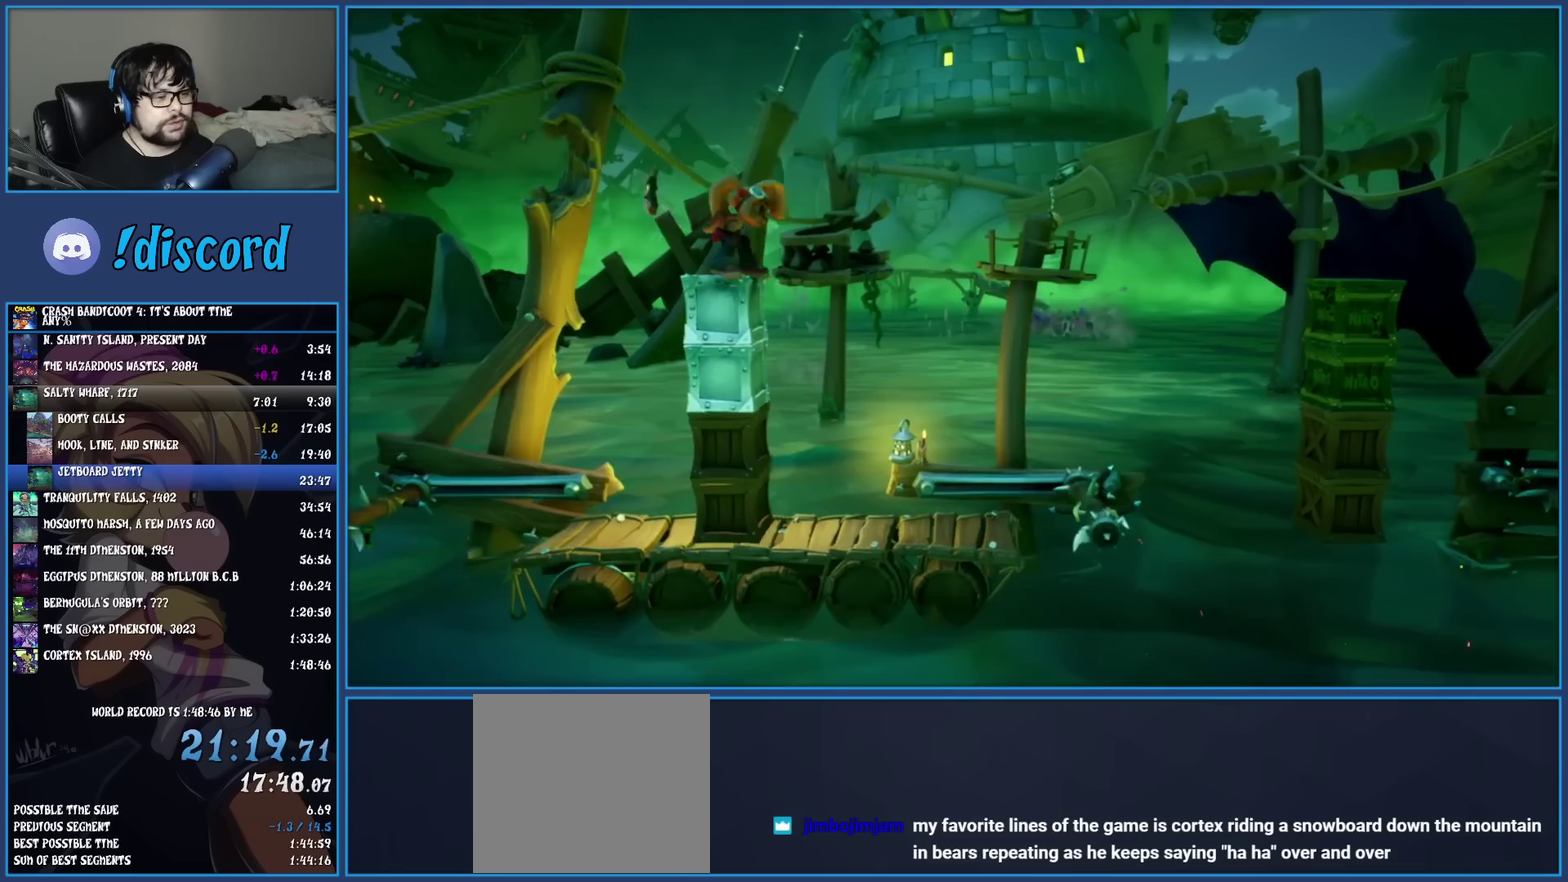
{"buttons": [], "left_stick": "right", "events": [[83, "CROSS", "up"]]}
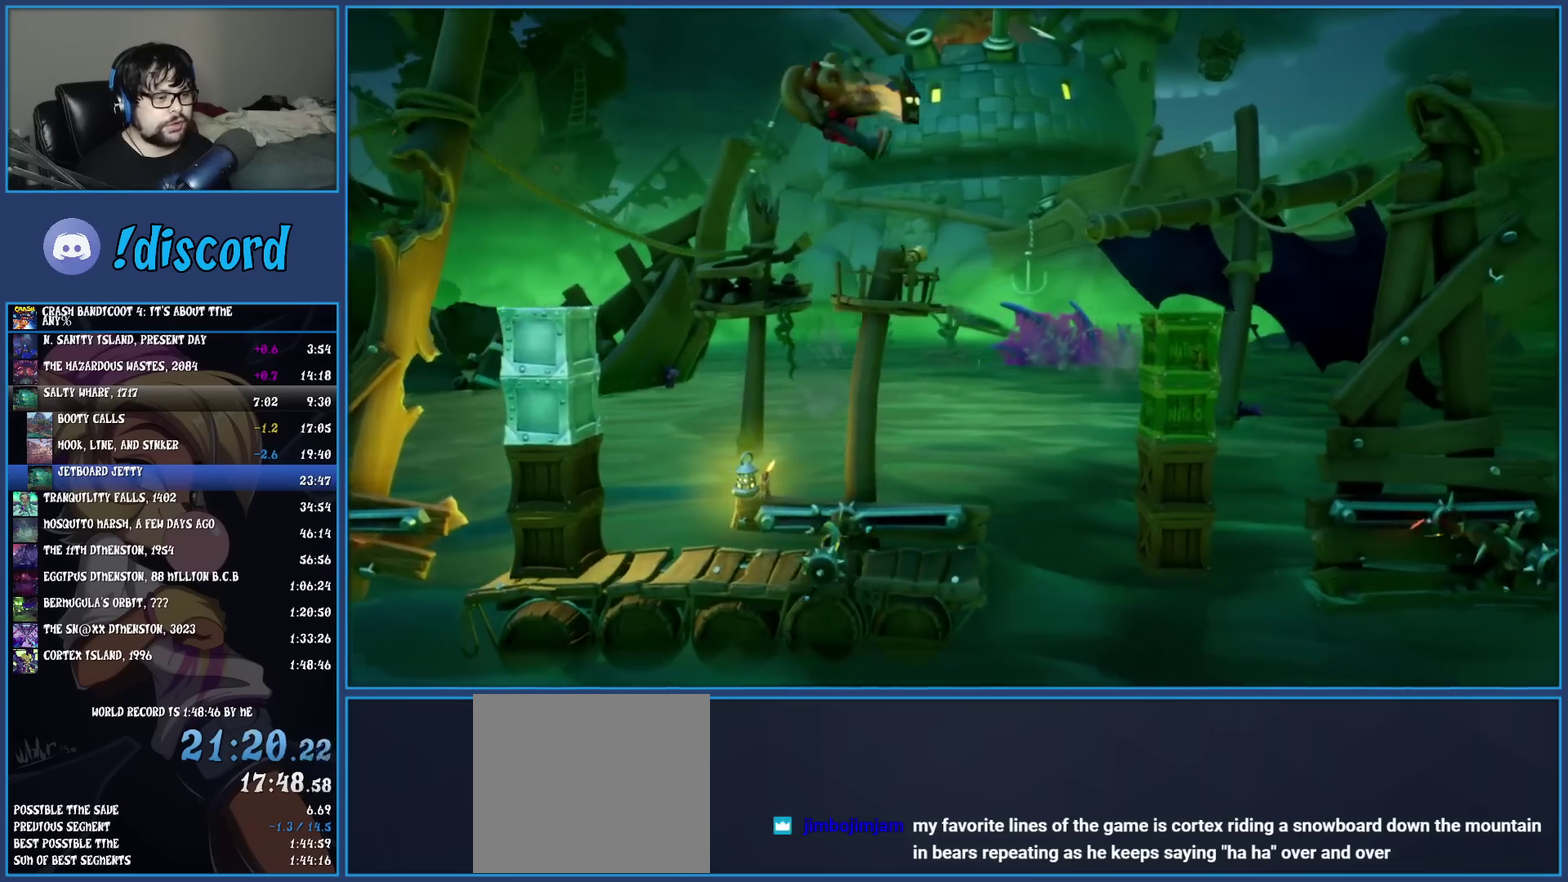
{"buttons": [], "left_stick": "center", "events": [[83, "left_stick", "center"], [283, "left_stick", "right"], [383, "left_stick", "center"]]}
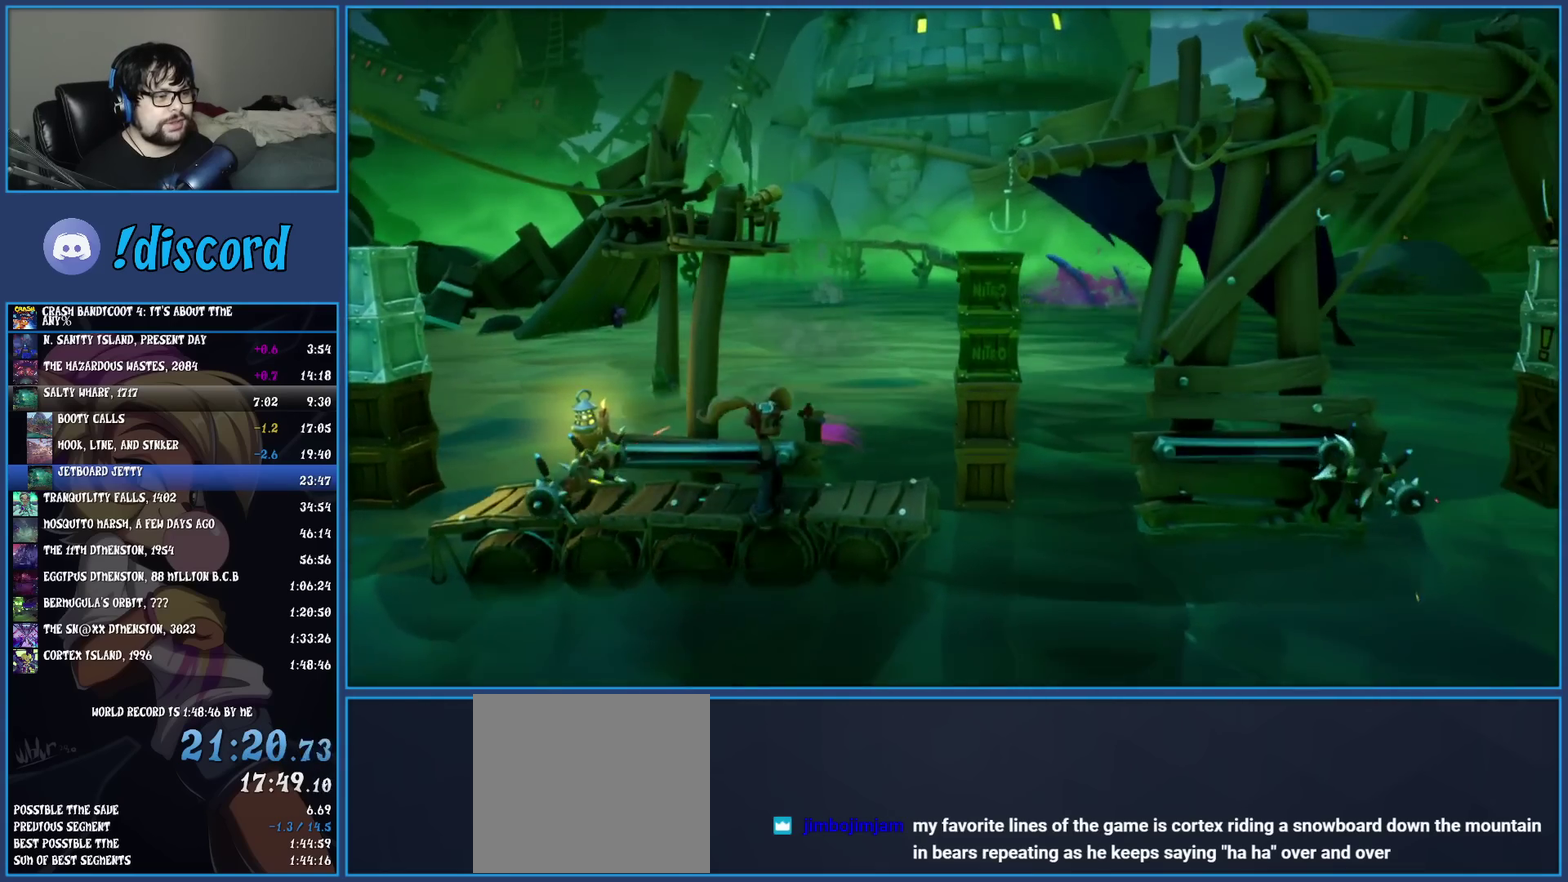
{"buttons": ["SQUARE"], "left_stick": "center", "events": [[350, "SQUARE", "down"]]}
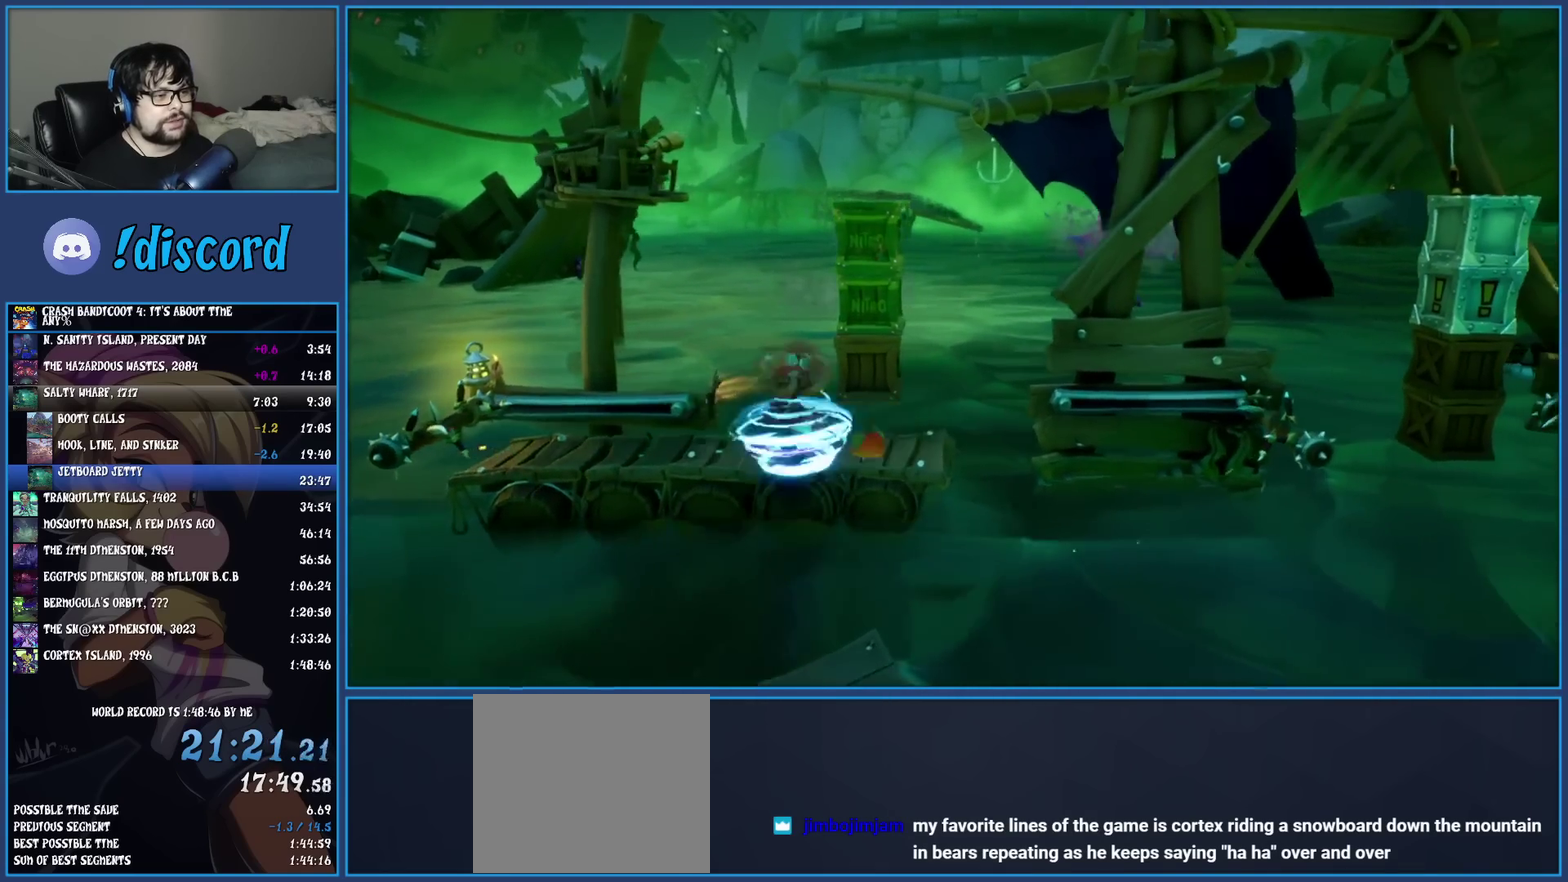
{"buttons": ["R1"], "left_stick": "right", "events": [[67, "SQUARE", "up"], [350, "left_stick", "right"], [433, "R1", "down"]]}
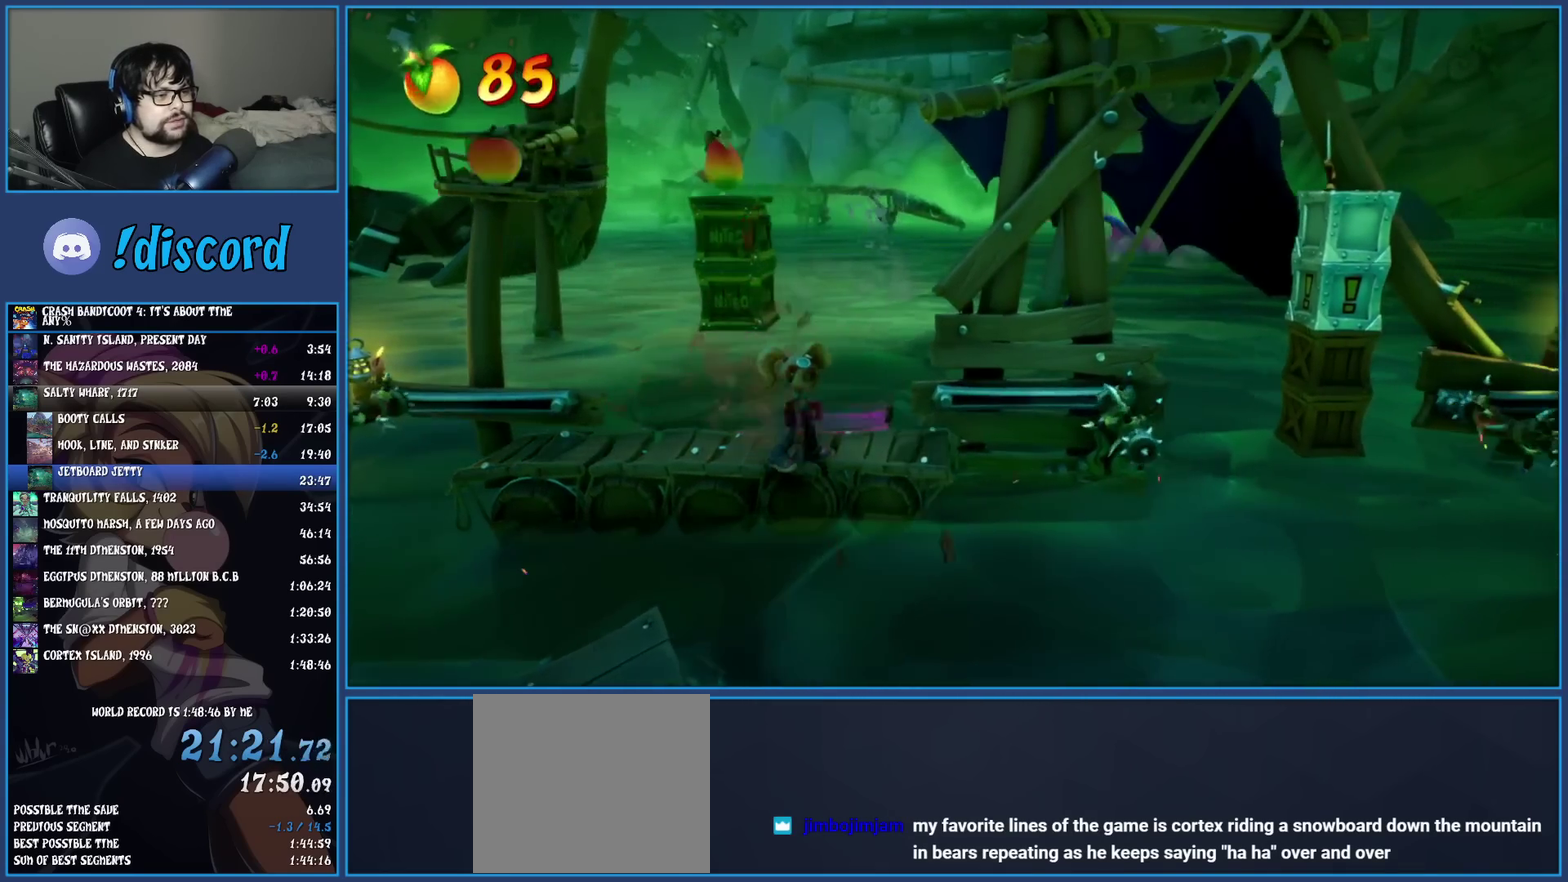
{"buttons": [], "left_stick": "right", "events": [[67, "CROSS", "down"], [283, "R1", "up"], [333, "CROSS", "up"]]}
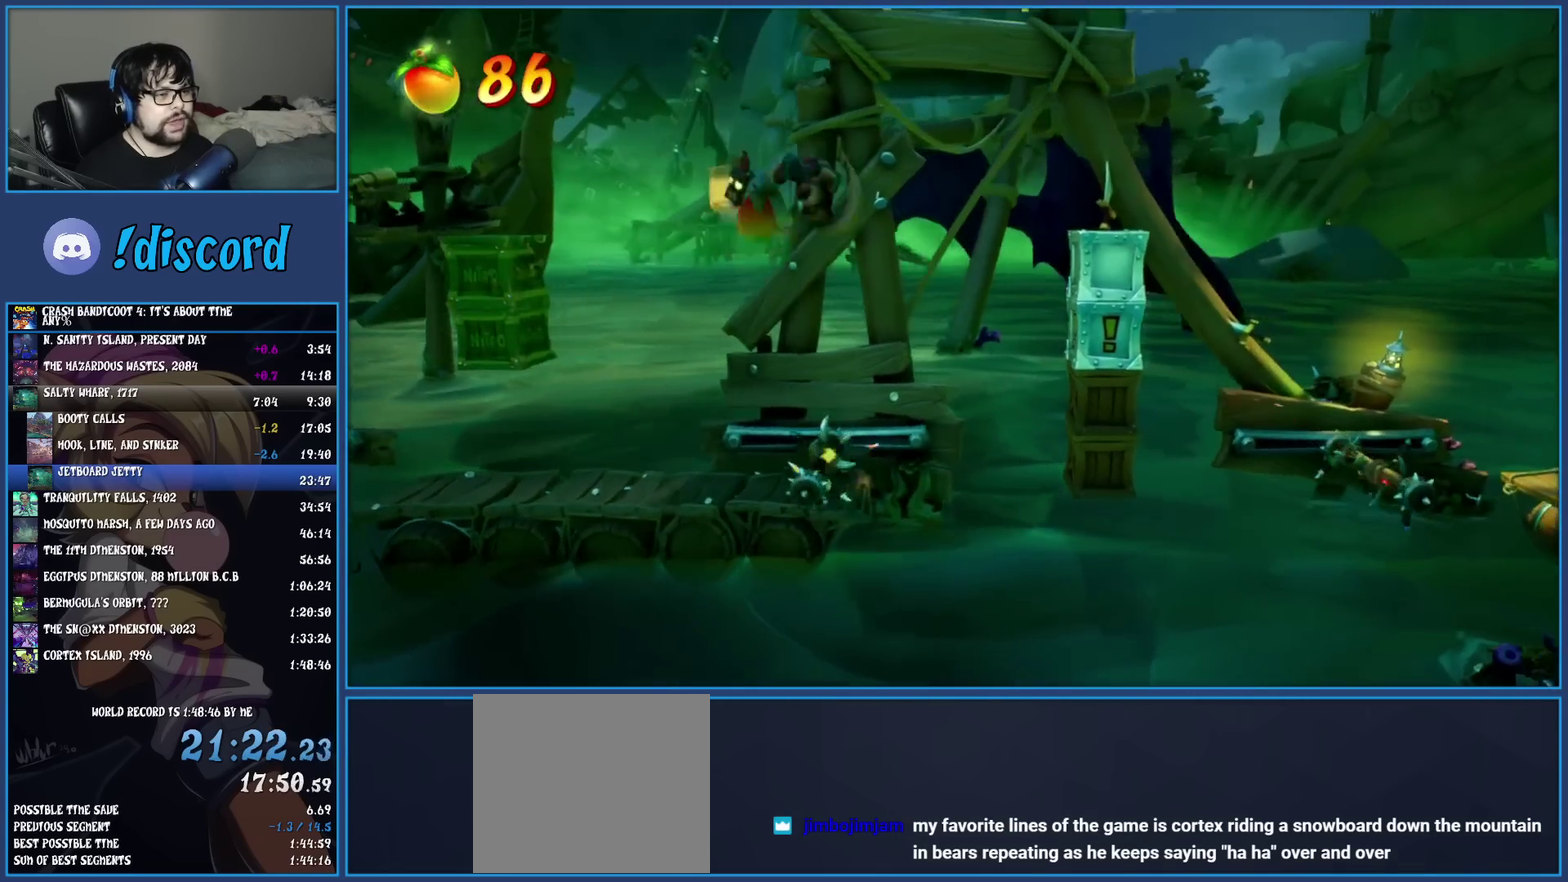
{"buttons": [], "left_stick": "right", "events": [[17, "CROSS", "down"], [250, "CROSS", "up"]]}
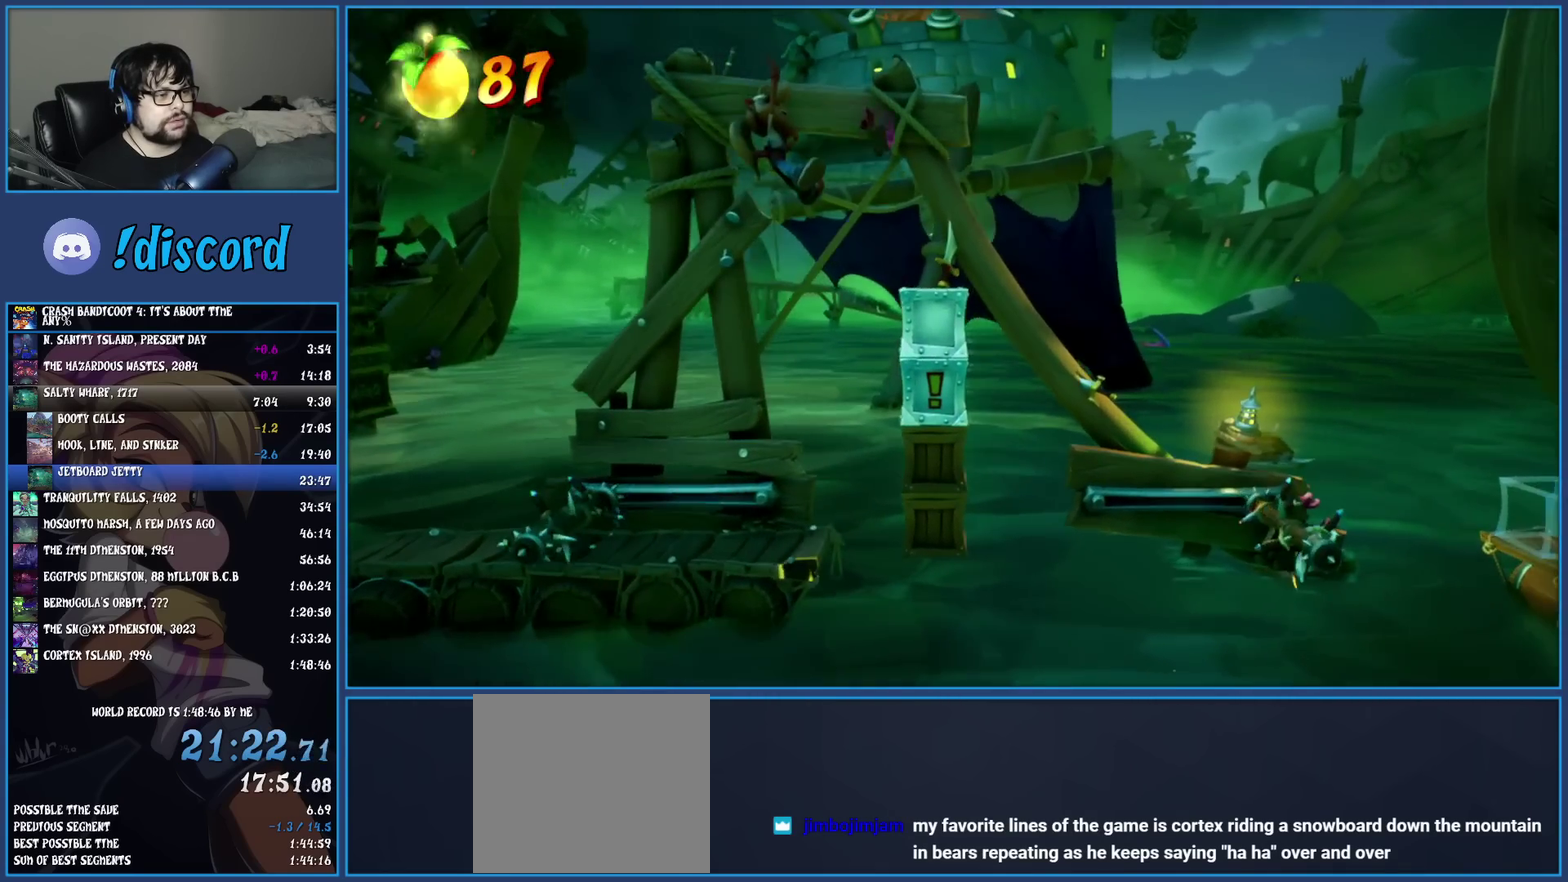
{"buttons": [], "left_stick": "right", "events": [[67, "left_stick", "center"], [133, "left_stick", "right"], [317, "R1", "down"], [433, "R1", "up"]]}
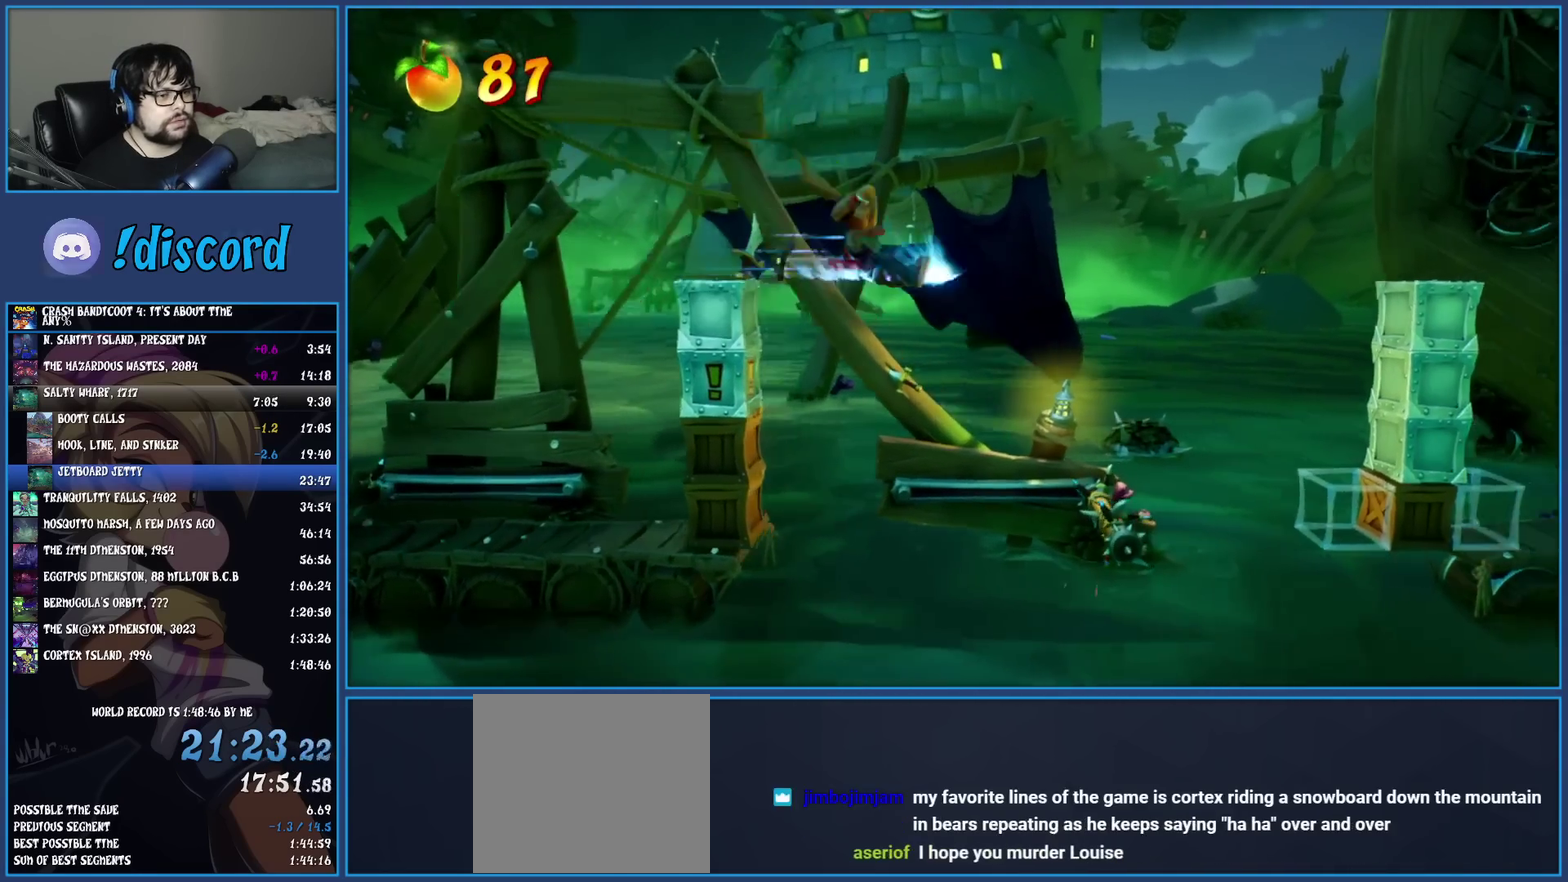
{"buttons": [], "left_stick": "right", "events": [[17, "SQUARE", "down"], [50, "CROSS", "down"], [267, "CROSS", "up"], [267, "SQUARE", "up"]]}
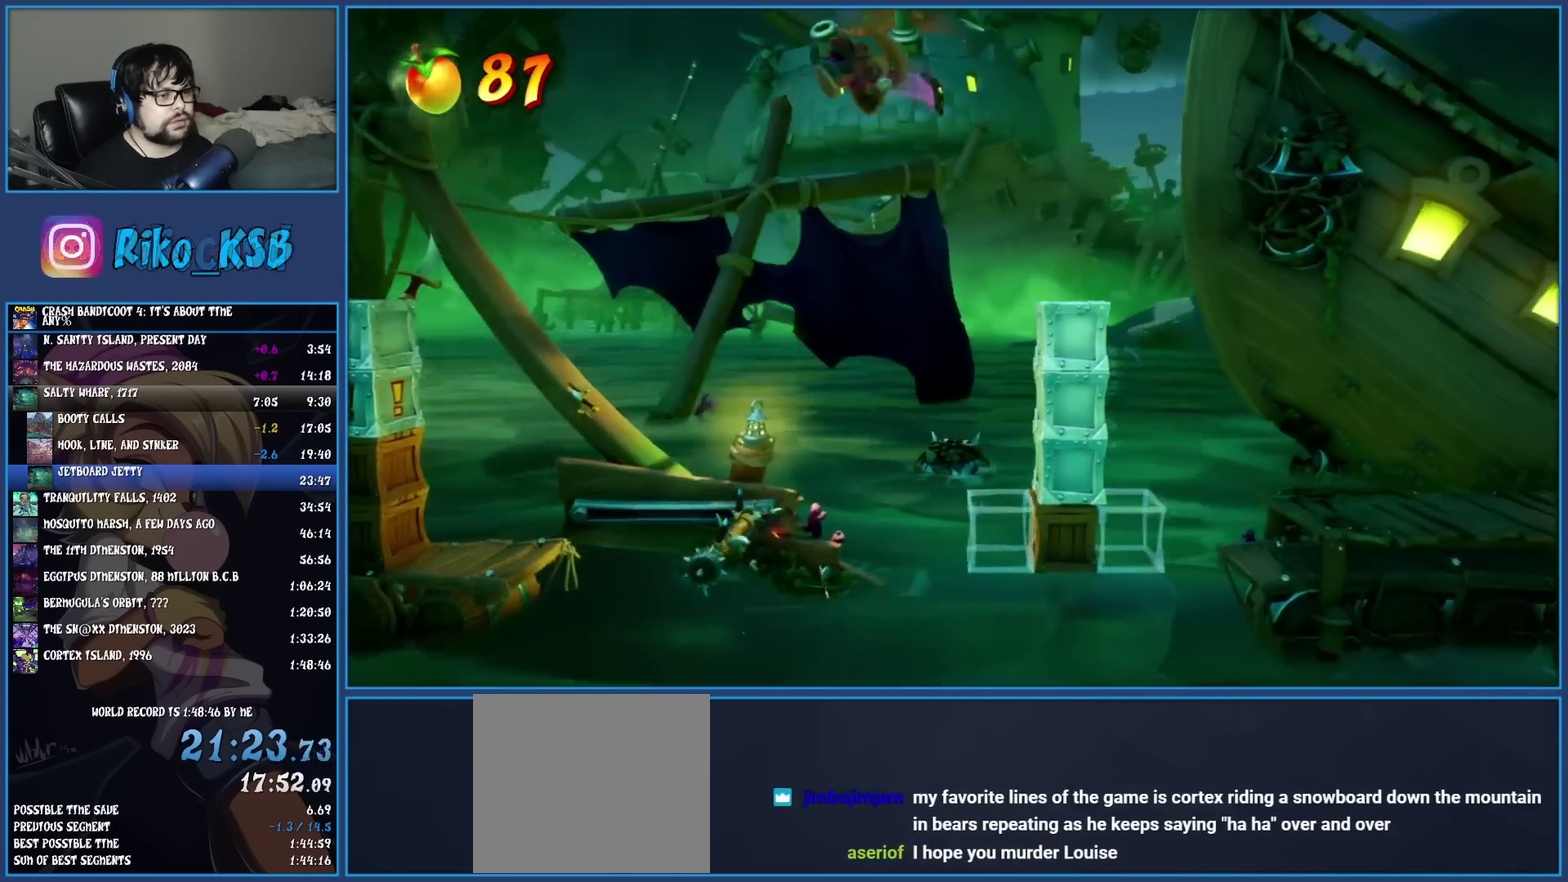
{"buttons": ["R1"], "left_stick": "right", "events": [[183, "left_stick", "center"], [233, "left_stick", "right"], [450, "R1", "down"]]}
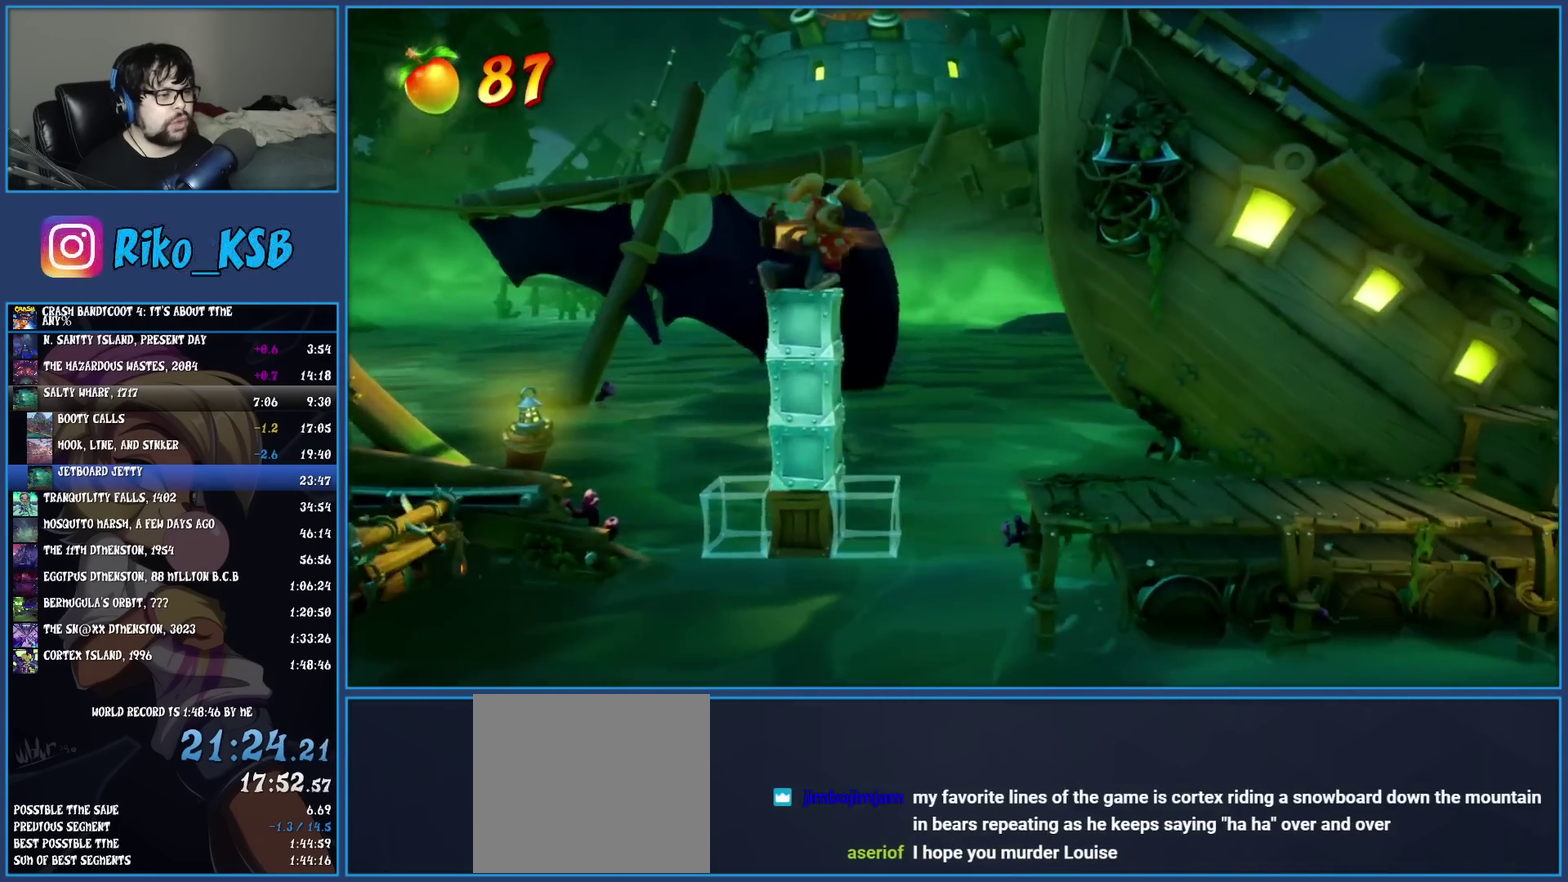
{"buttons": [], "left_stick": "right", "events": [[50, "R1", "up"], [133, "SQUARE", "down"], [300, "SQUARE", "up"]]}